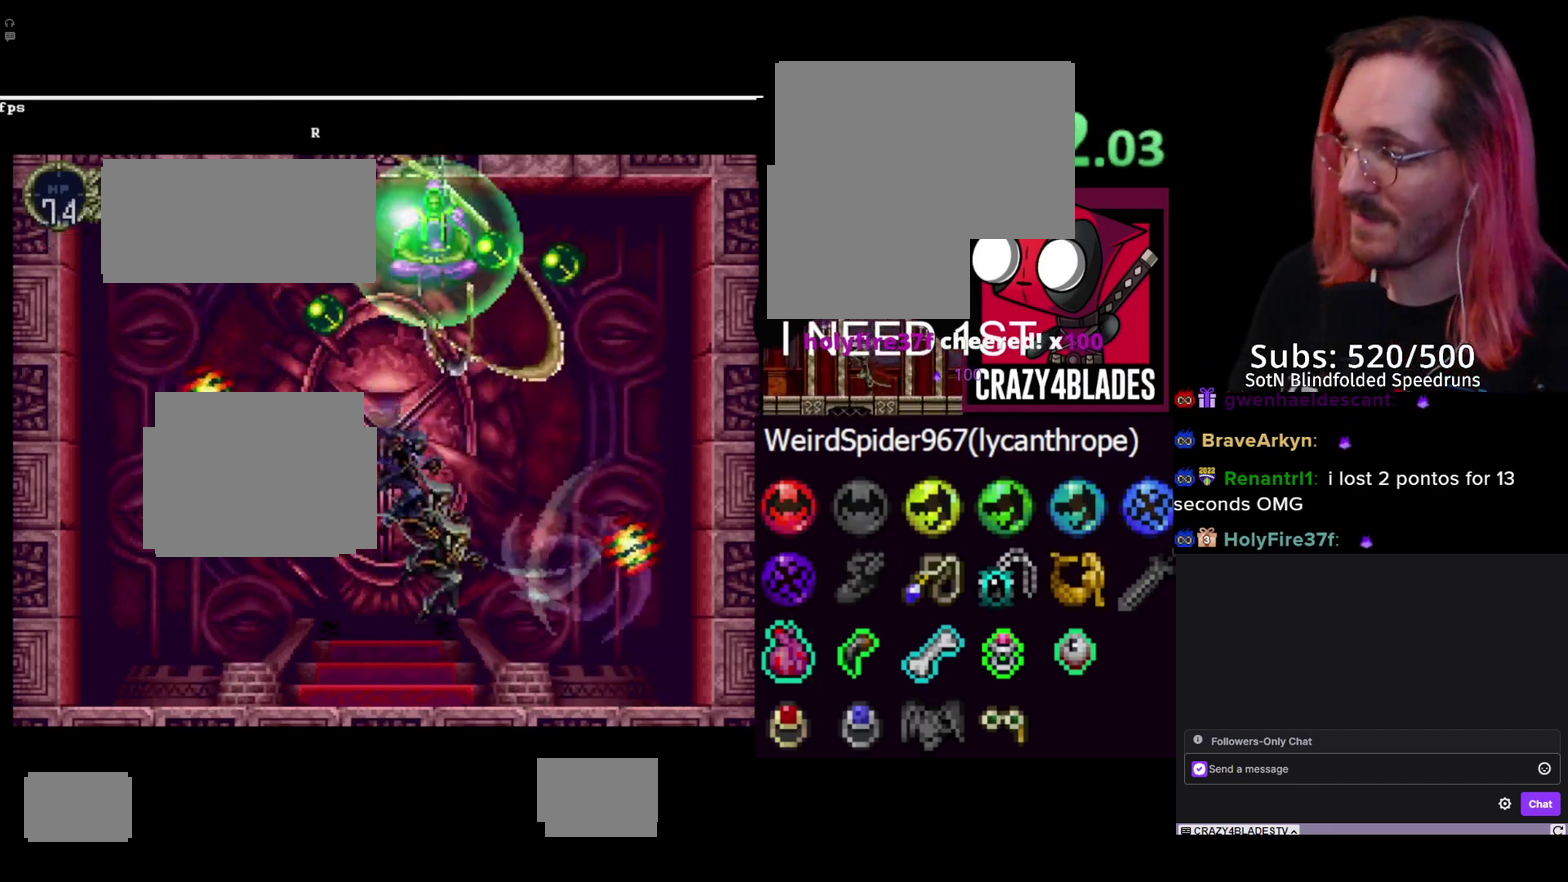
Gameplay with a controller (Xbox layout); each line is a JSON object with the inputs held at the frame after it (dt_ms = milliseconds from this image to that frame). "events" lists button and stick changes between this image and that frame as [ms after this image, input, new state], when the widget could be followed in between.
{"dt_ms": 500, "buttons": [], "left_stick": "center", "right_stick": "center", "events": [[83, "DPAD_RIGHT", "up"]]}
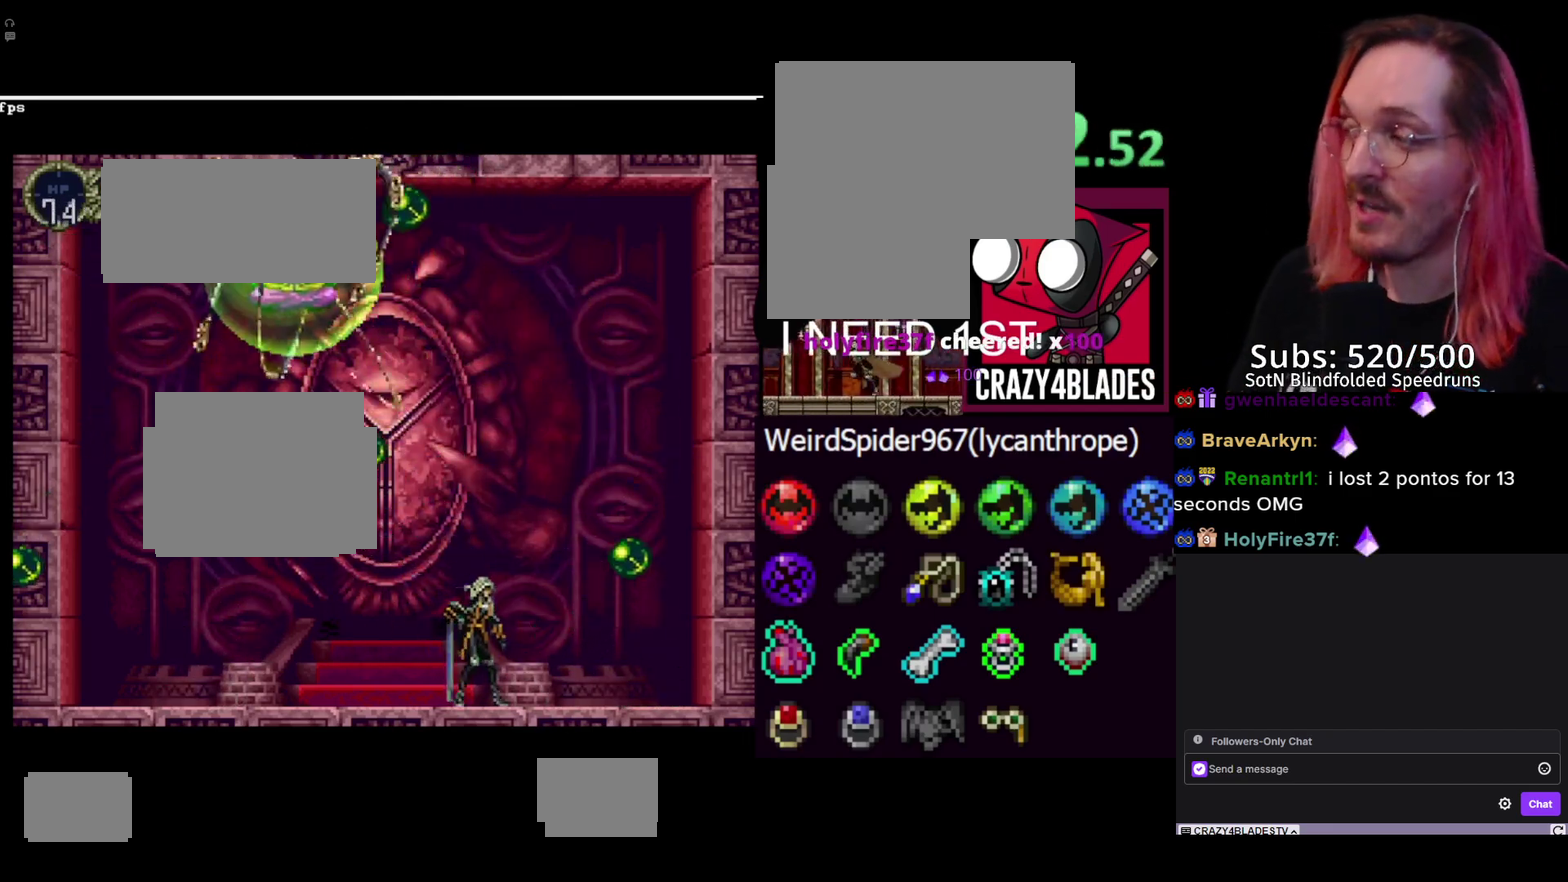
{"dt_ms": 500, "buttons": [], "left_stick": "center", "right_stick": "center", "events": [[200, "A", "down"], [217, "DPAD_LEFT", "down"], [367, "DPAD_LEFT", "up"], [417, "X", "down"], [450, "A", "up"], [500, "X", "up"]]}
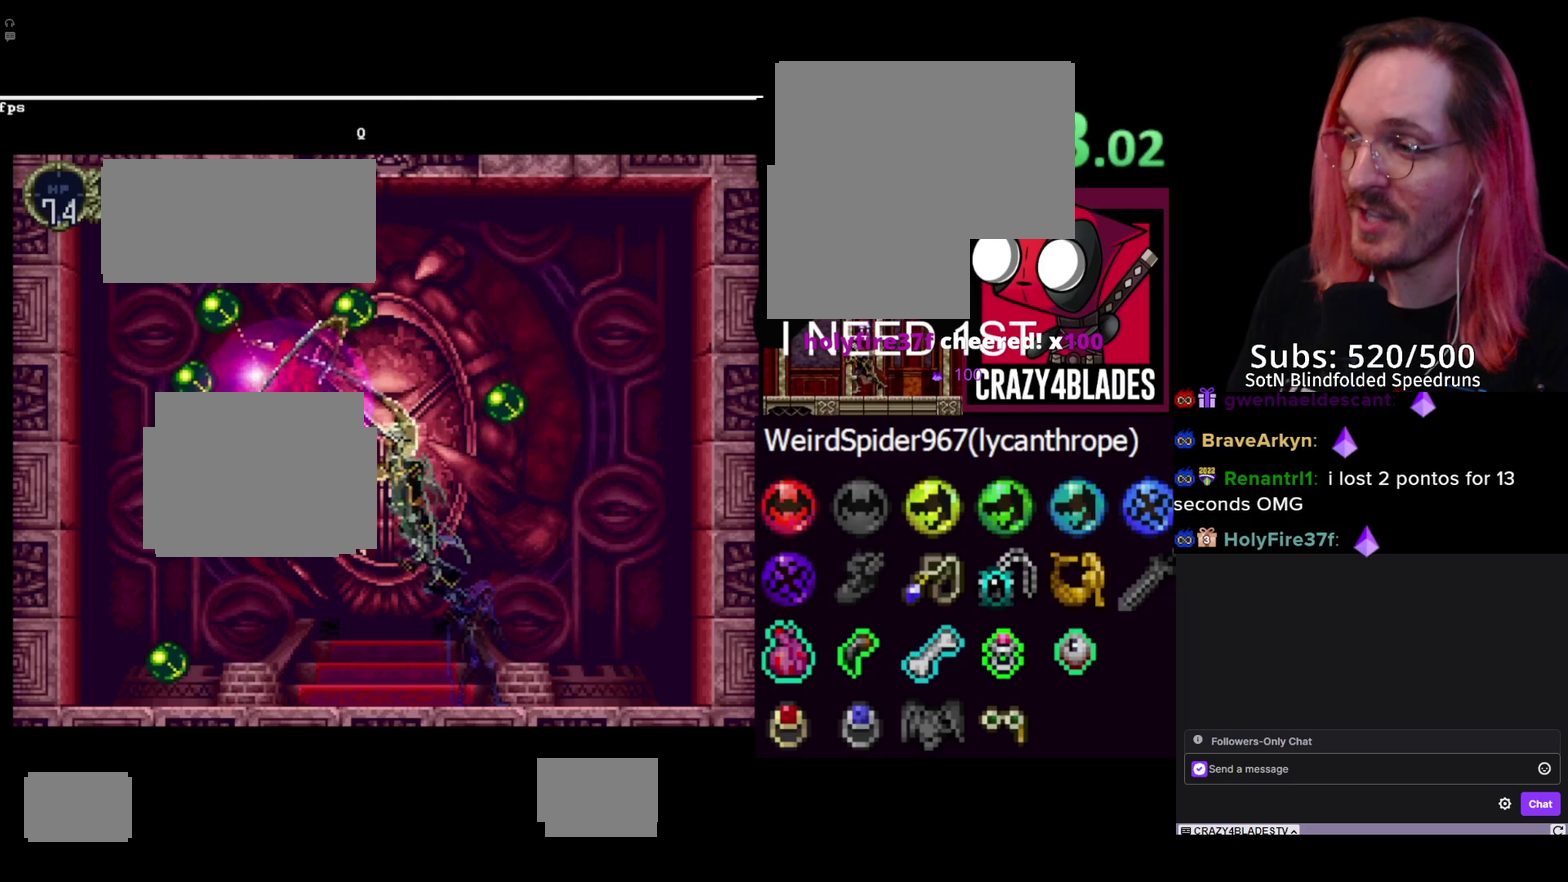
{"dt_ms": 500, "buttons": ["X"], "left_stick": "center", "right_stick": "center", "events": [[83, "X", "down"], [133, "X", "up"], [183, "X", "down"], [267, "X", "up"], [333, "X", "down"]]}
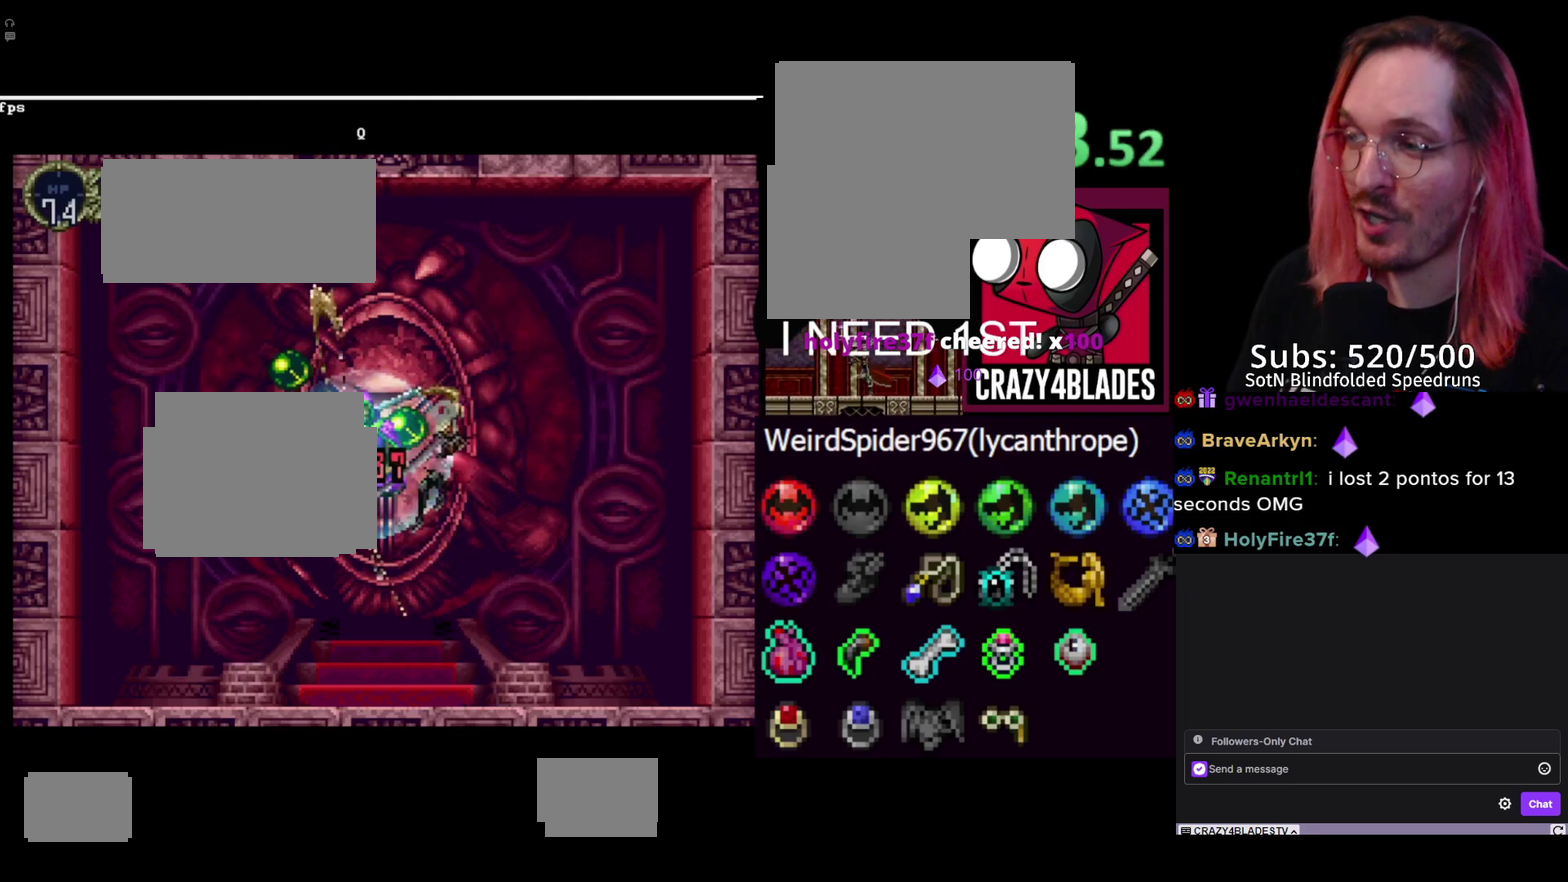
{"dt_ms": 500, "buttons": [], "left_stick": "center", "right_stick": "center", "events": [[50, "X", "up"]]}
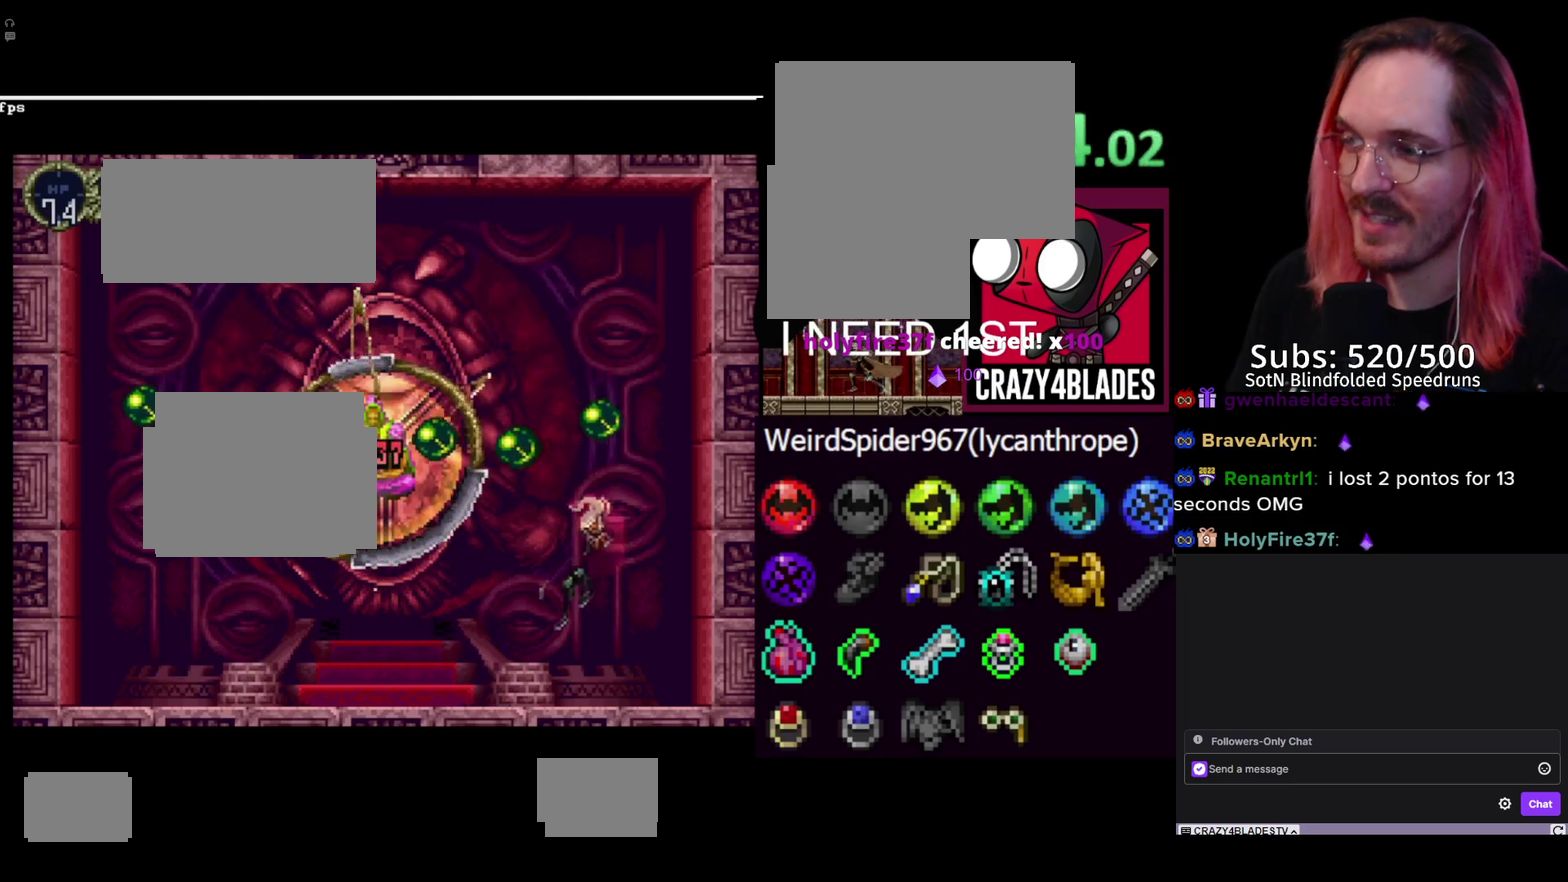
{"dt_ms": 500, "buttons": ["X"], "left_stick": "center", "right_stick": "center", "events": [[33, "DPAD_LEFT", "down"], [133, "A", "down"], [433, "A", "up"], [450, "X", "down"], [467, "DPAD_LEFT", "up"]]}
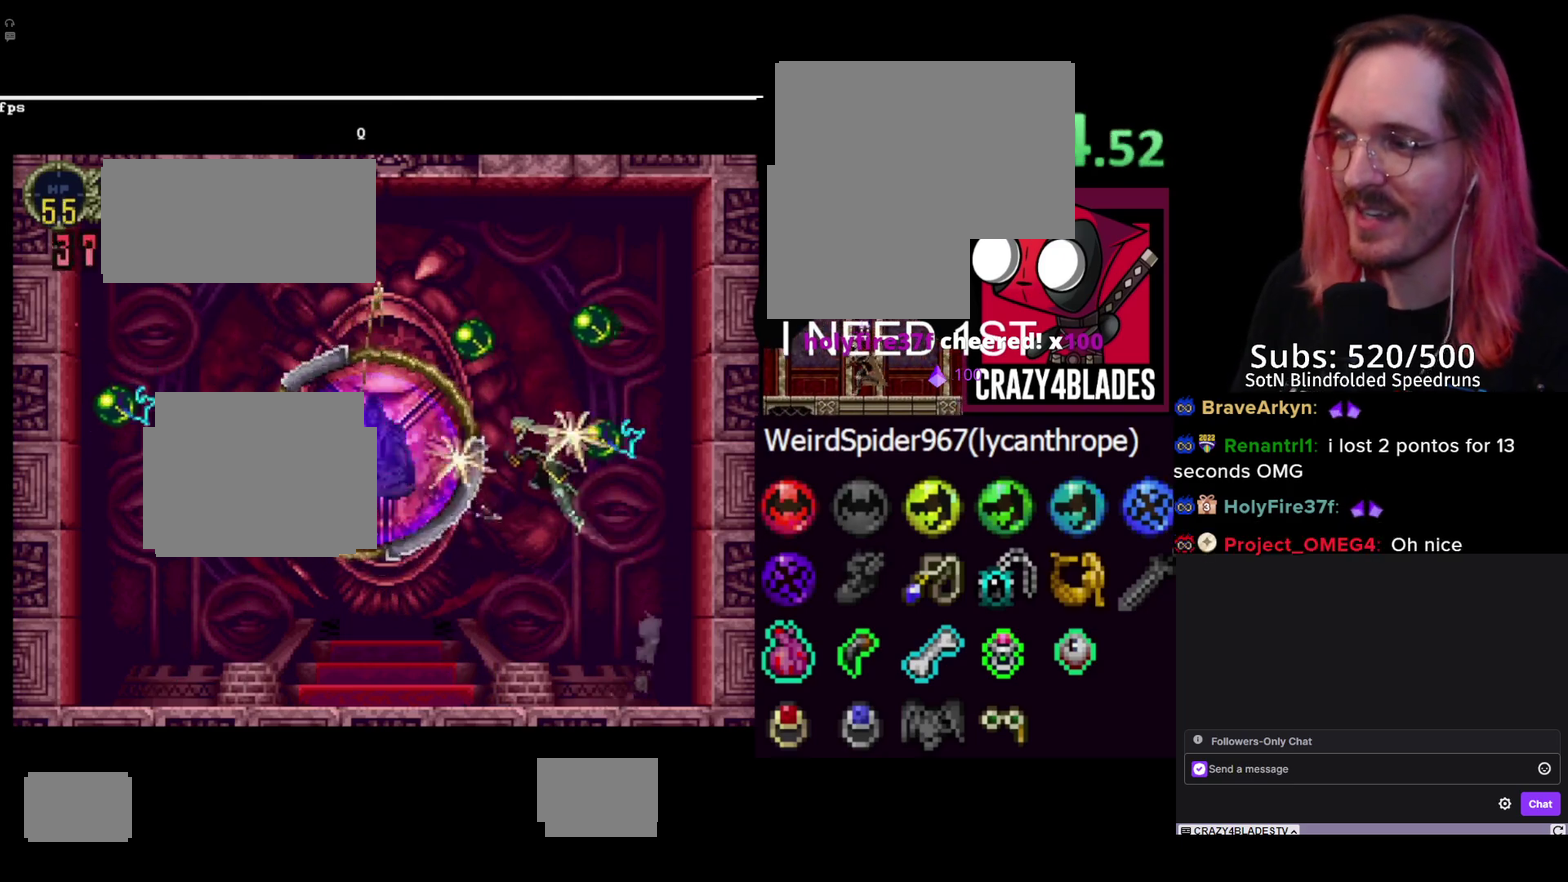
{"dt_ms": 500, "buttons": ["X"], "left_stick": "center", "right_stick": "center", "events": [[17, "X", "up"], [100, "X", "down"], [167, "X", "up"], [233, "X", "down"], [300, "X", "up"], [367, "X", "down"], [433, "X", "up"], [483, "X", "down"]]}
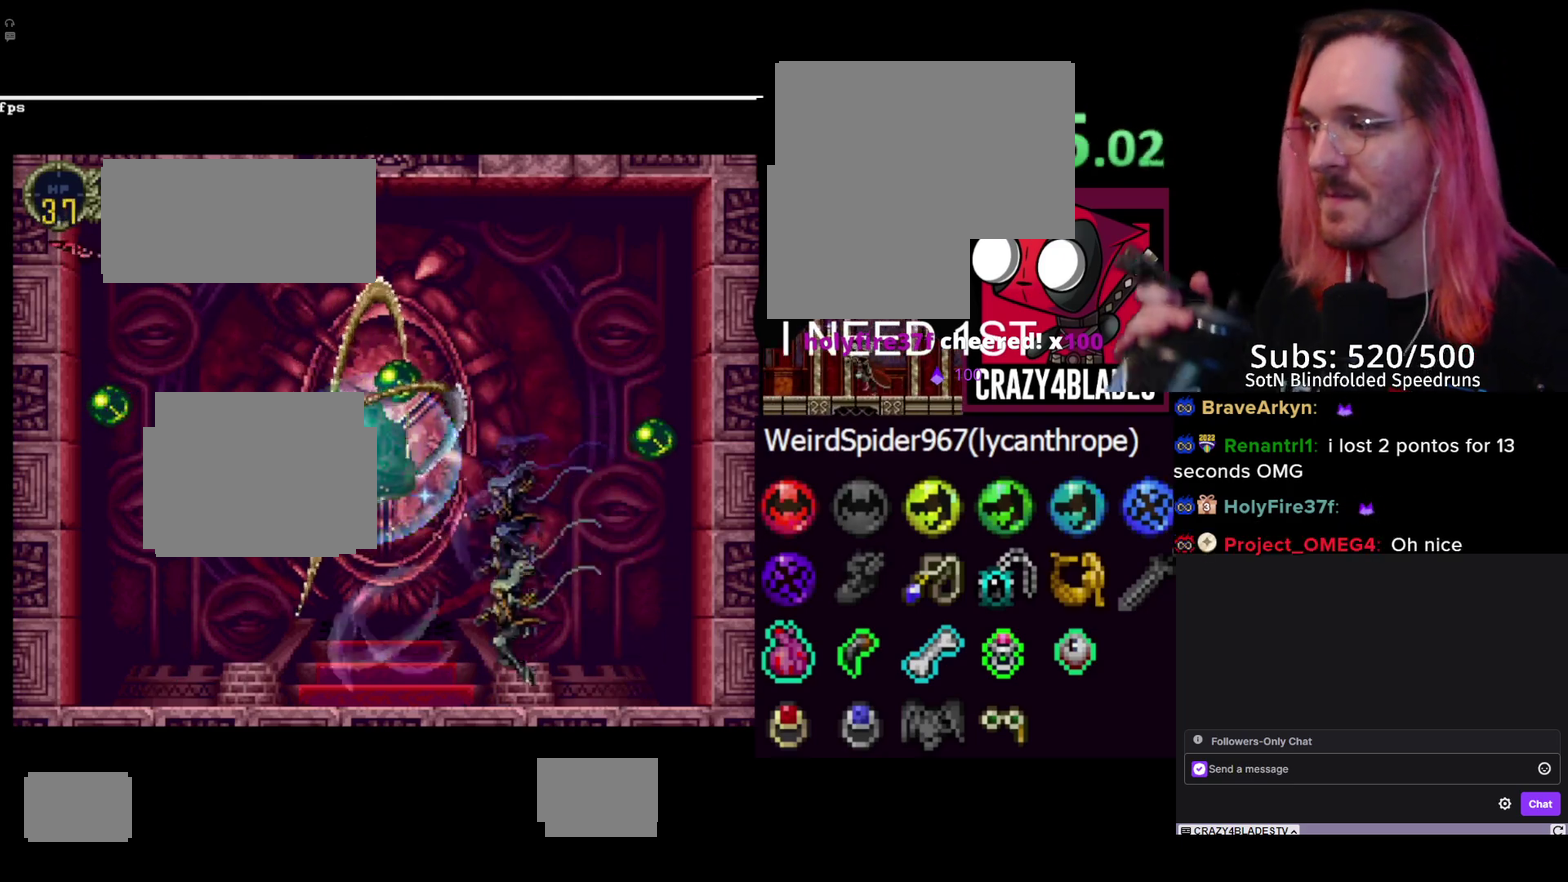
{"dt_ms": 500, "buttons": ["DPAD_DOWN"], "left_stick": "center", "right_stick": "center", "events": [[83, "X", "up"], [183, "DPAD_DOWN", "down"]]}
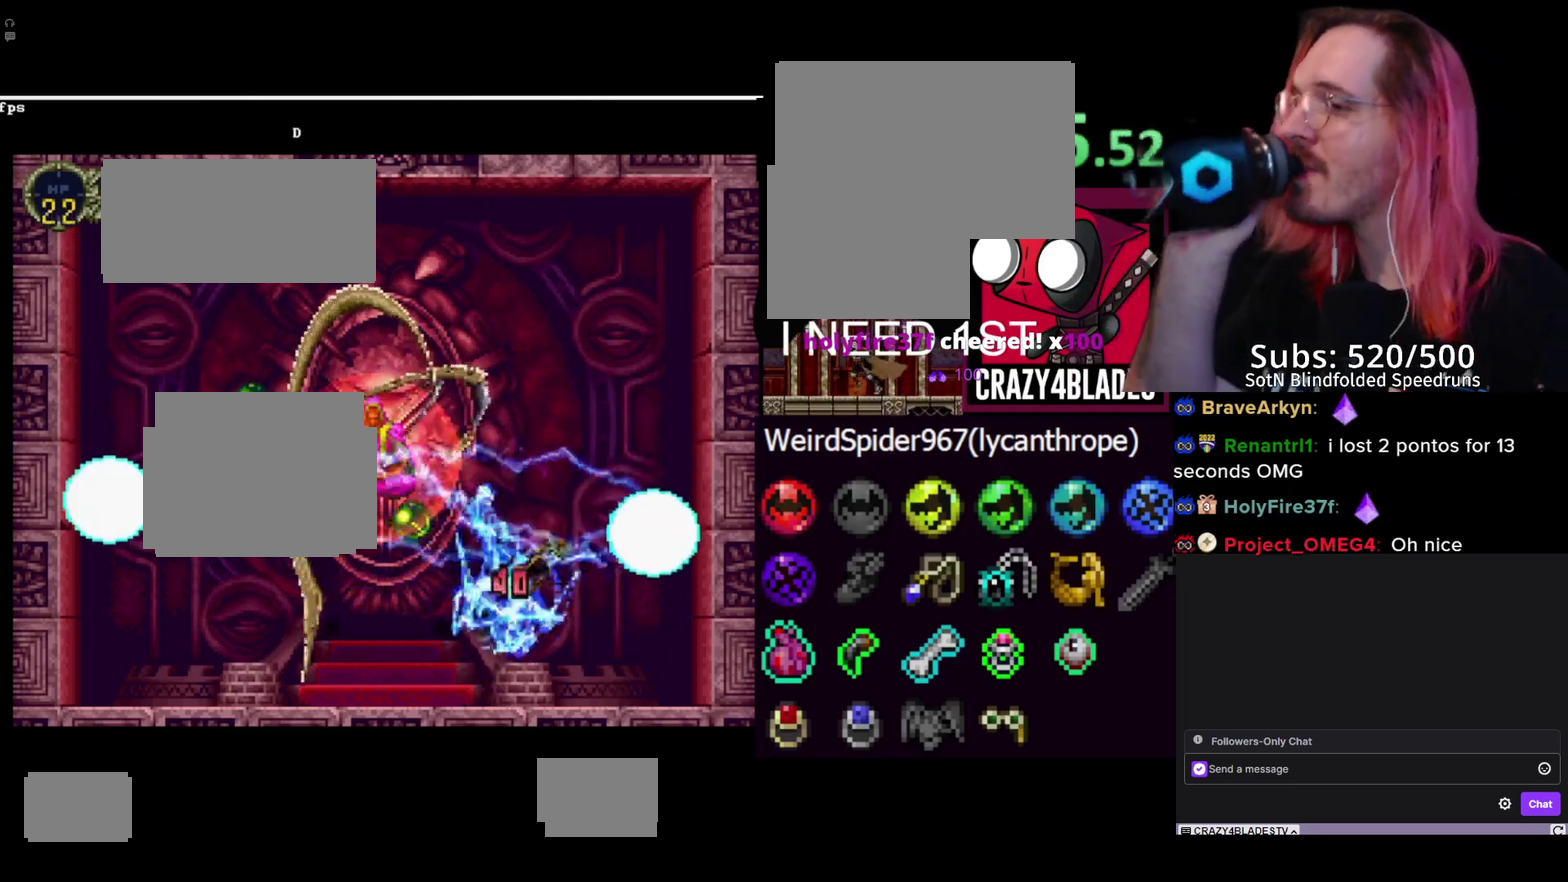
{"dt_ms": 500, "buttons": ["DPAD_DOWN"], "left_stick": "center", "right_stick": "center", "events": []}
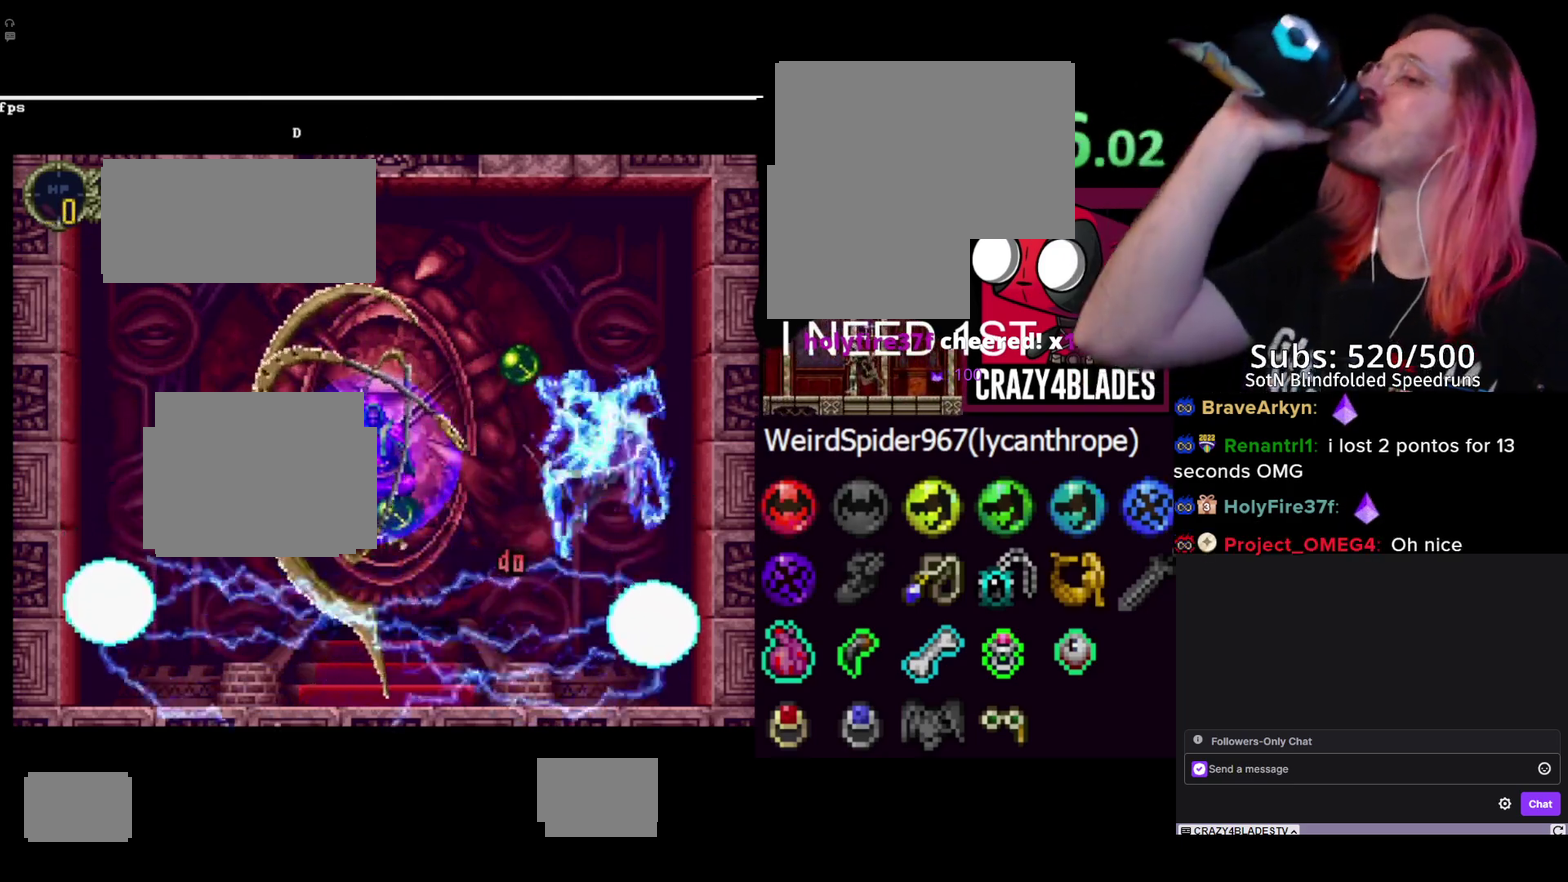
{"dt_ms": 1000, "buttons": [], "left_stick": "center", "right_stick": "center", "events": [[267, "DPAD_DOWN", "up"]]}
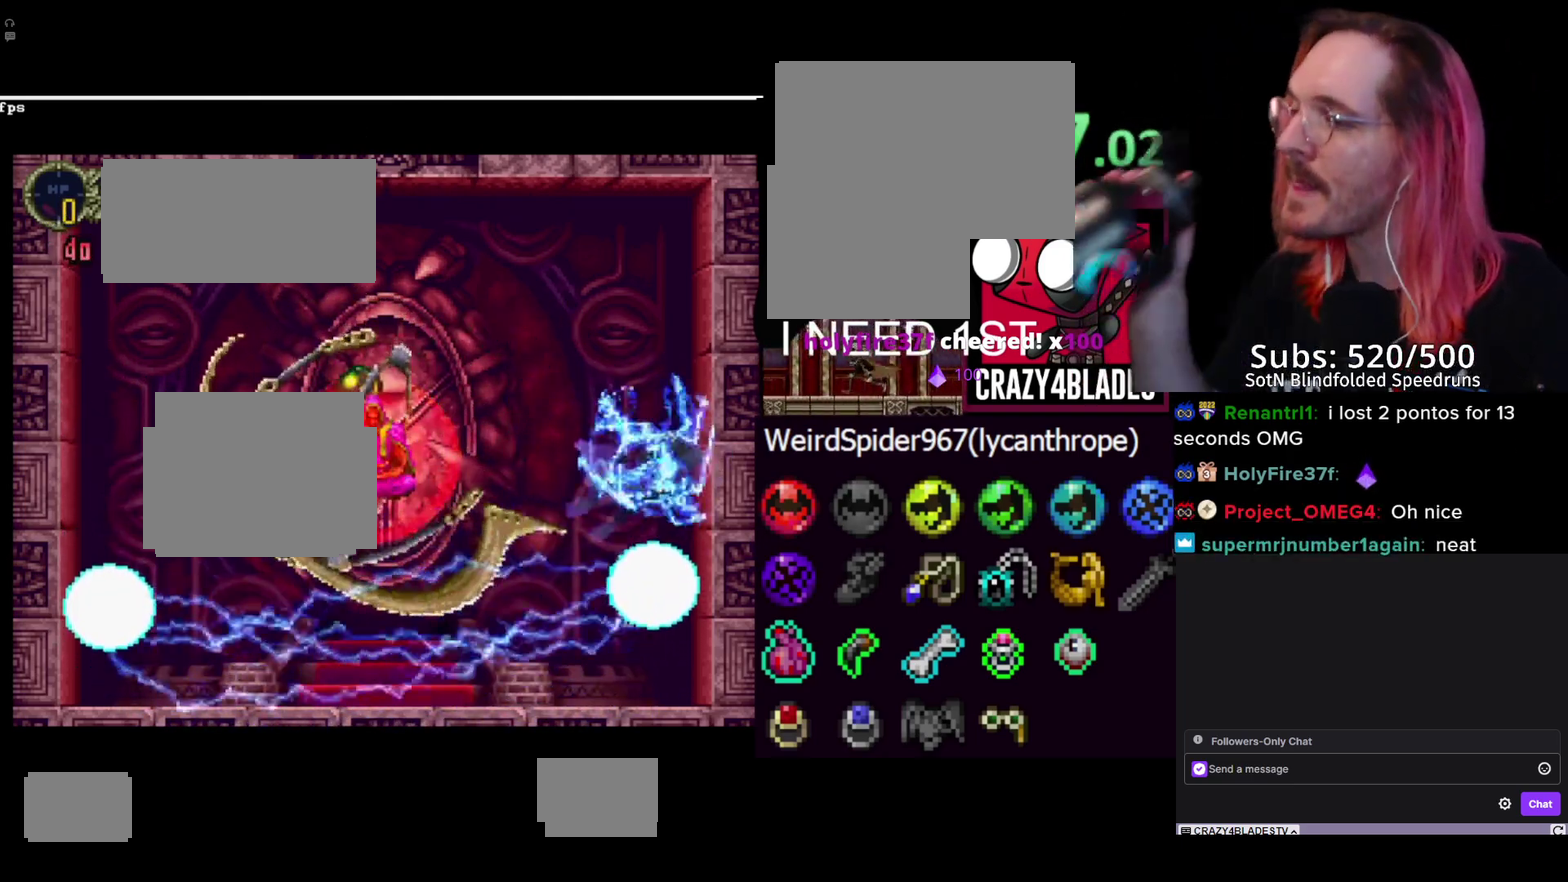
{"dt_ms": 500, "buttons": [], "left_stick": "center", "right_stick": "center", "events": []}
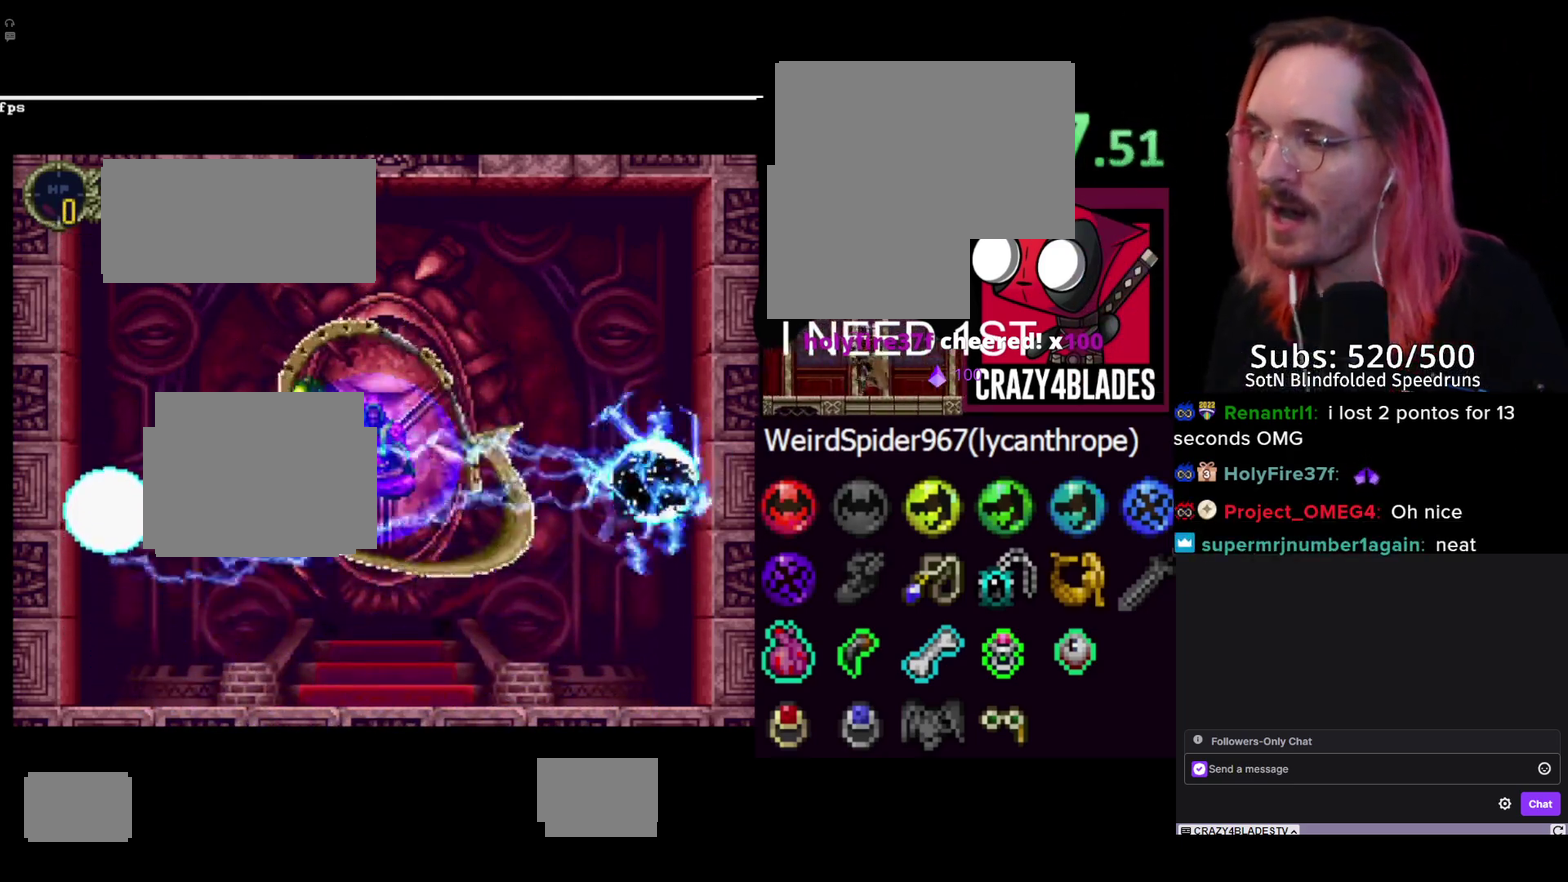
{"dt_ms": 500, "buttons": [], "left_stick": "center", "right_stick": "center", "events": []}
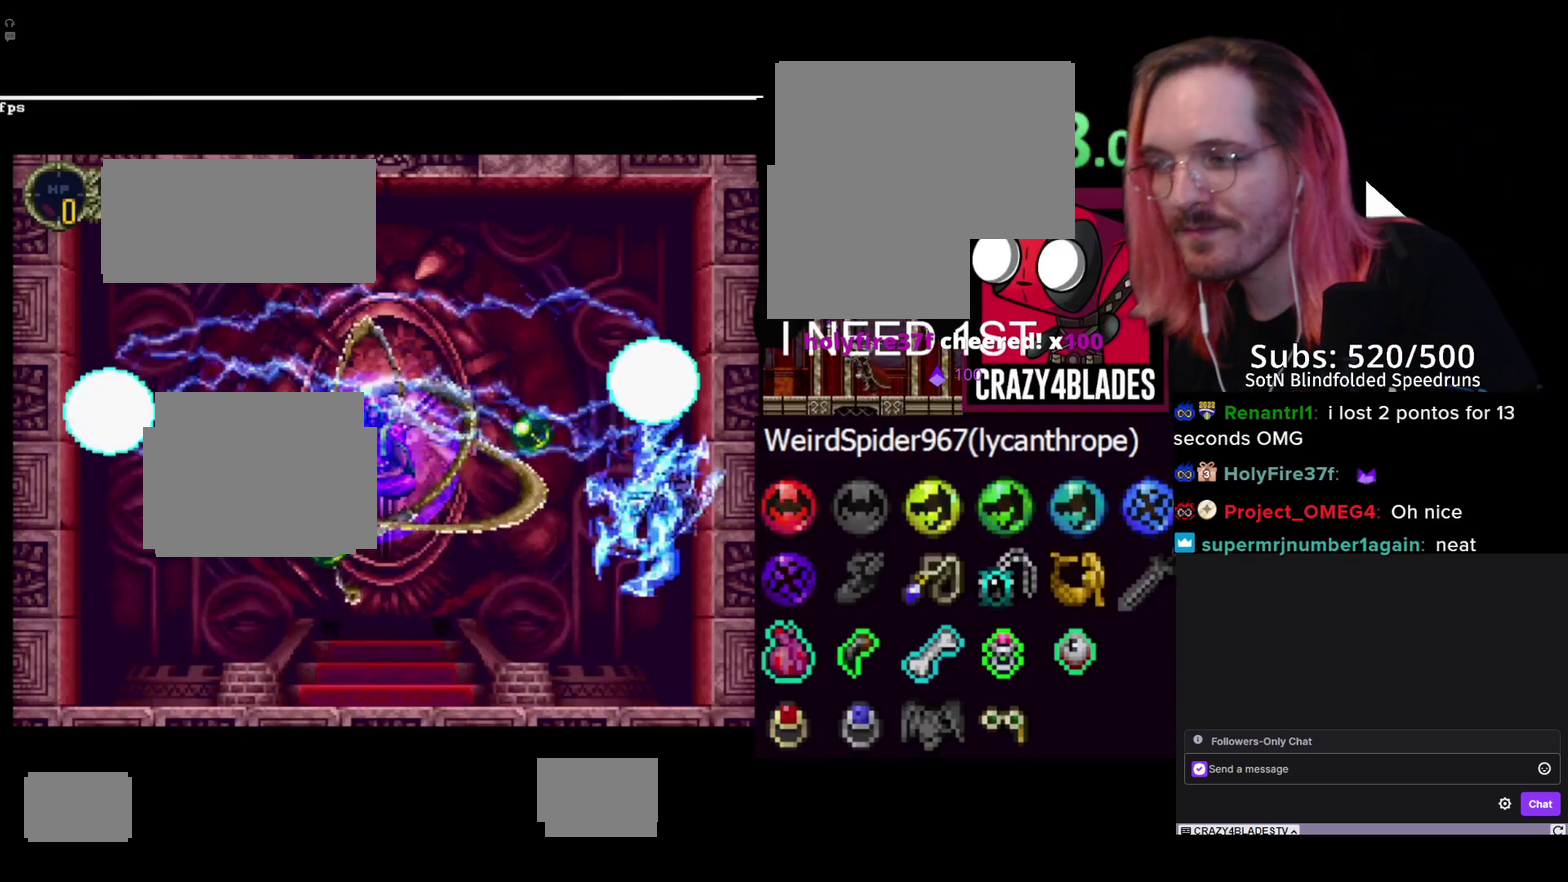
{"dt_ms": 500, "buttons": [], "left_stick": "center", "right_stick": "center", "events": []}
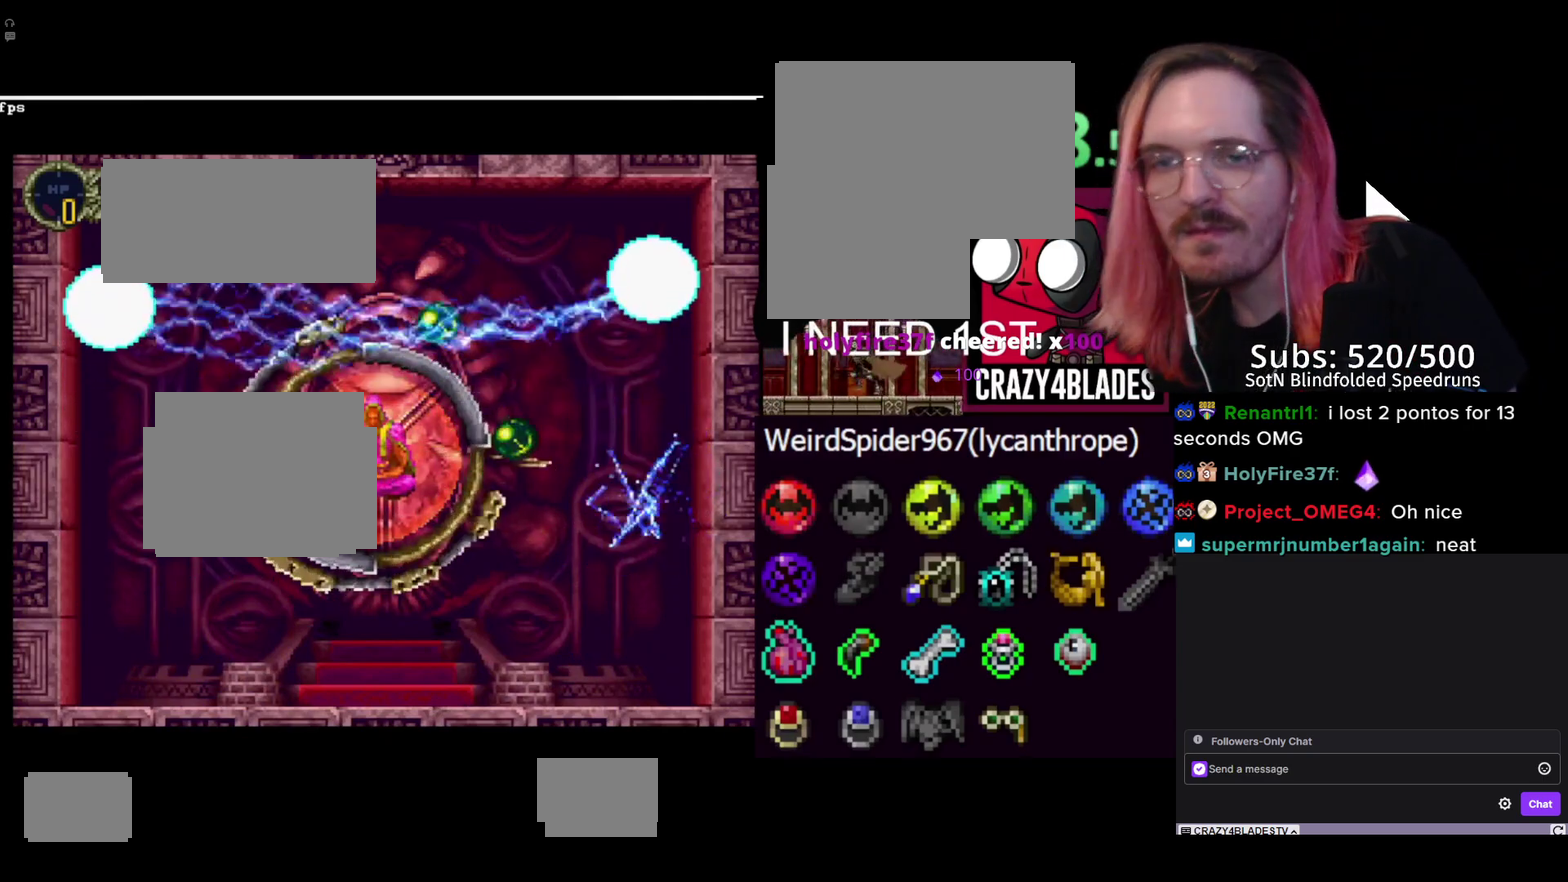
{"dt_ms": 500, "buttons": [], "left_stick": "center", "right_stick": "center", "events": []}
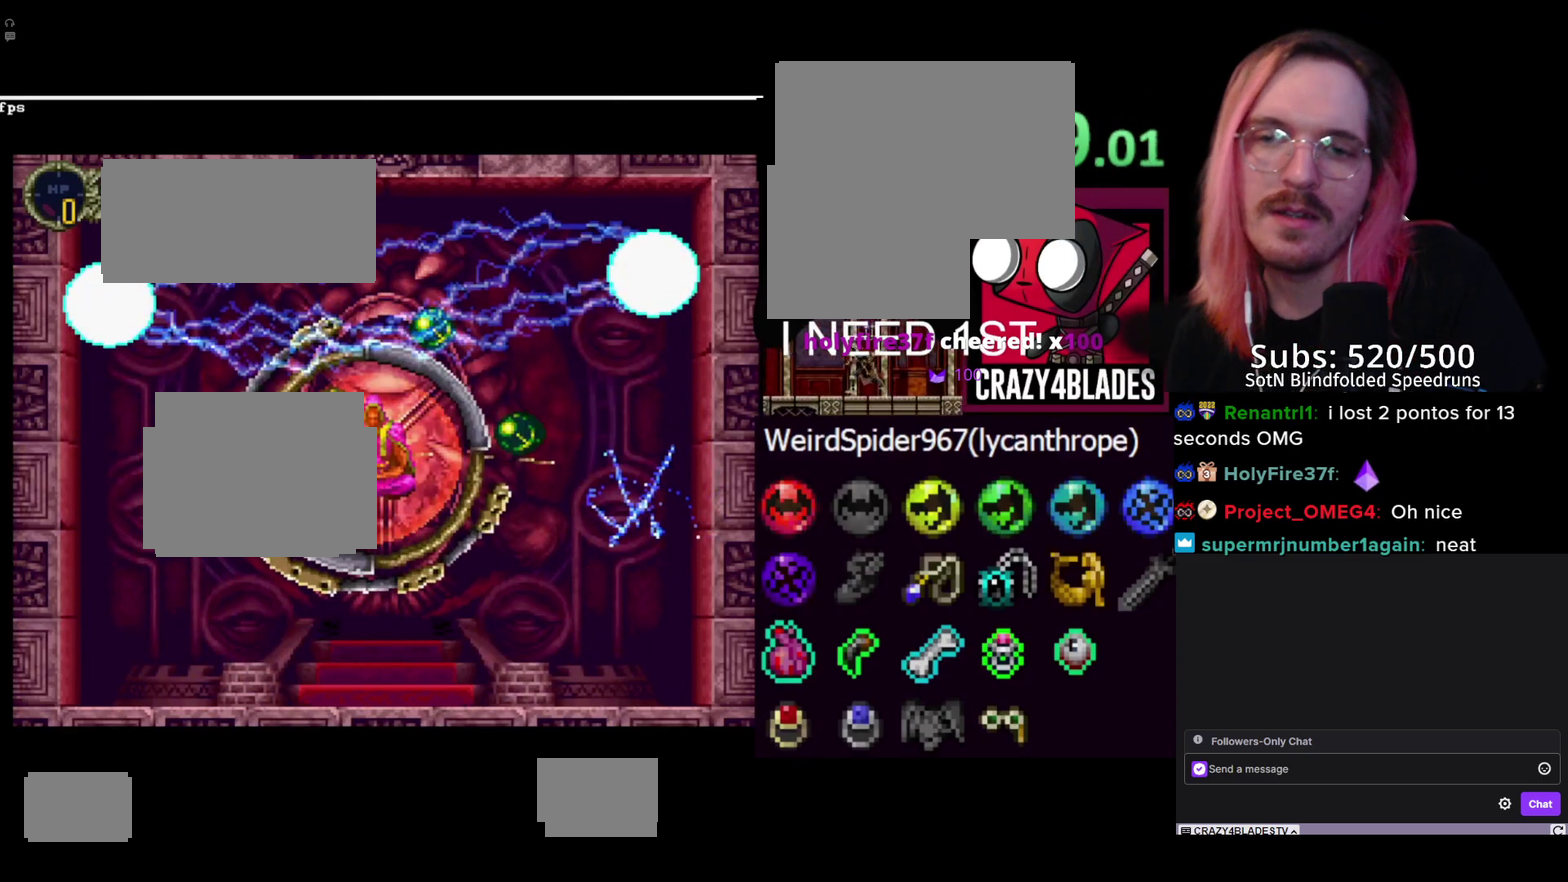
{"dt_ms": 500, "buttons": [], "left_stick": "center", "right_stick": "center", "events": []}
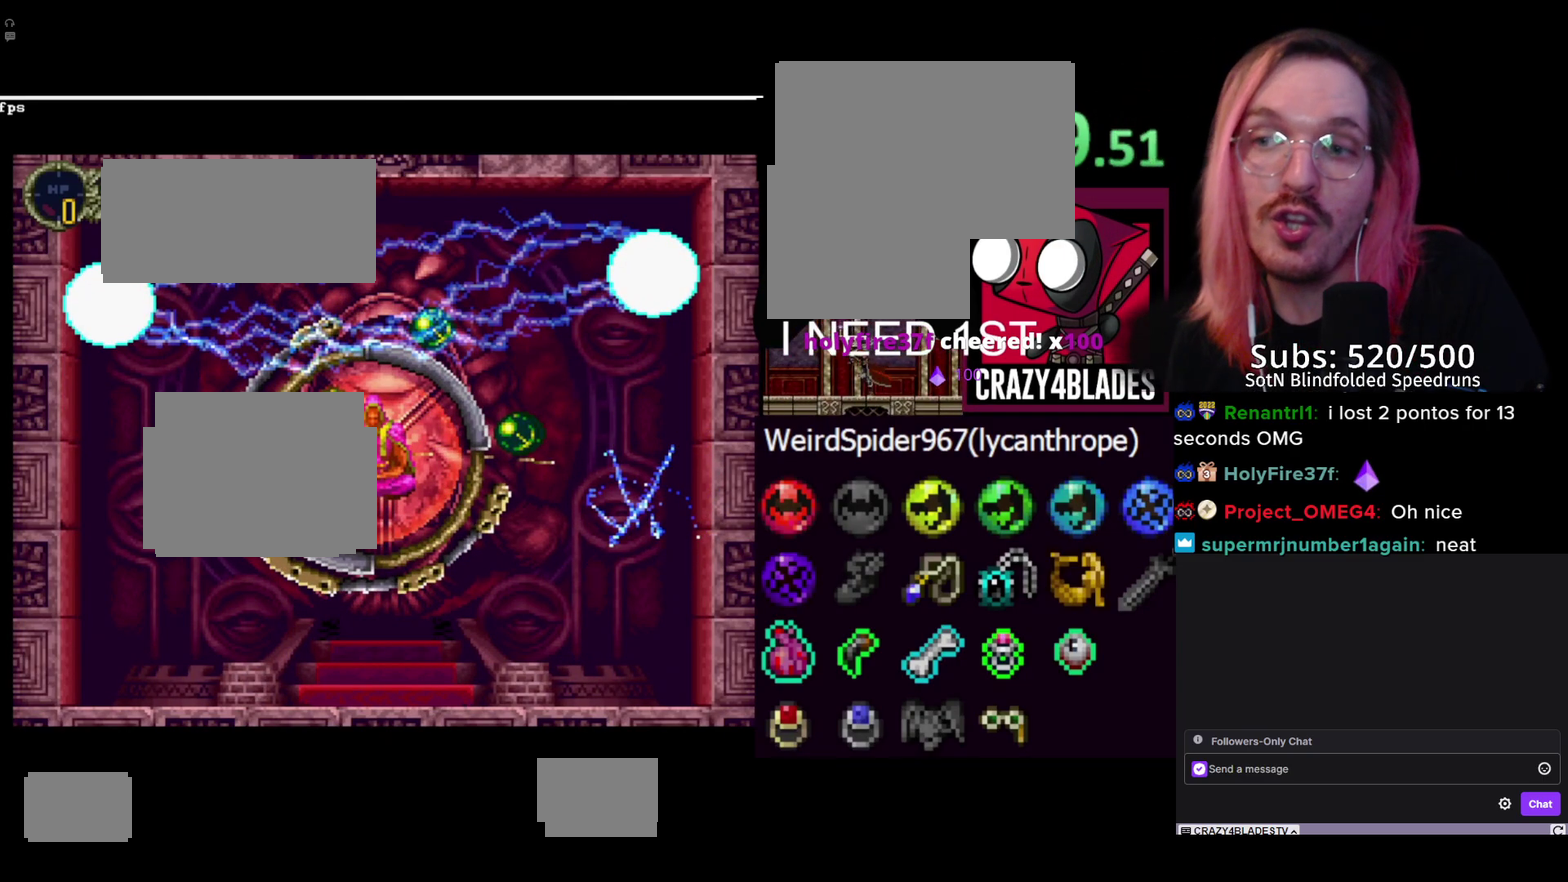
{"dt_ms": 500, "buttons": [], "left_stick": "center", "right_stick": "center", "events": []}
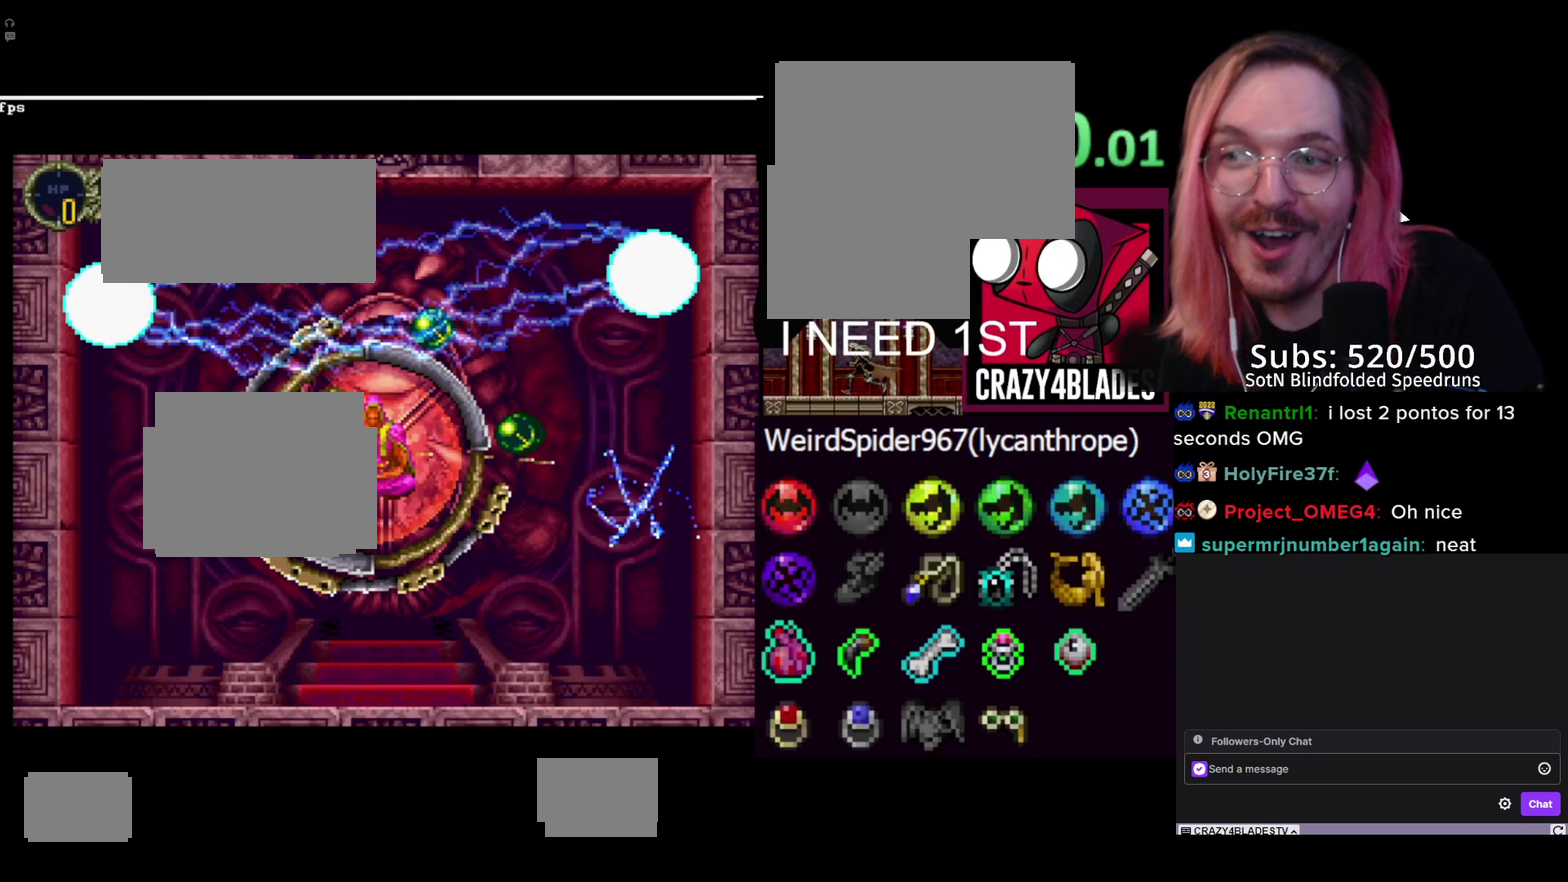
{"dt_ms": 500, "buttons": [], "left_stick": "center", "right_stick": "center", "events": []}
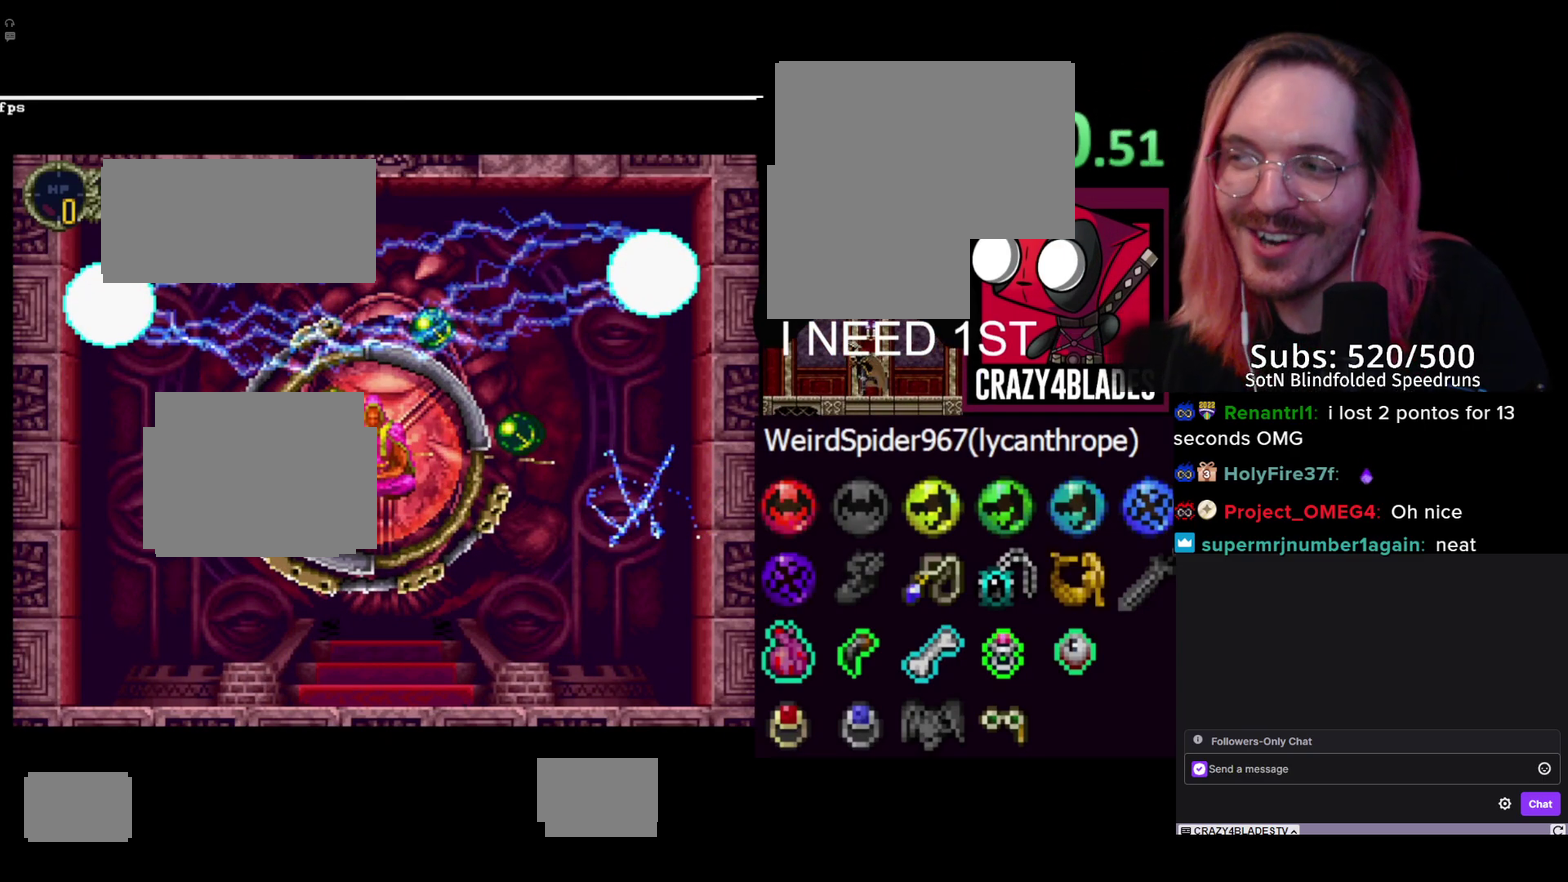
{"dt_ms": 500, "buttons": [], "left_stick": "center", "right_stick": "center", "events": []}
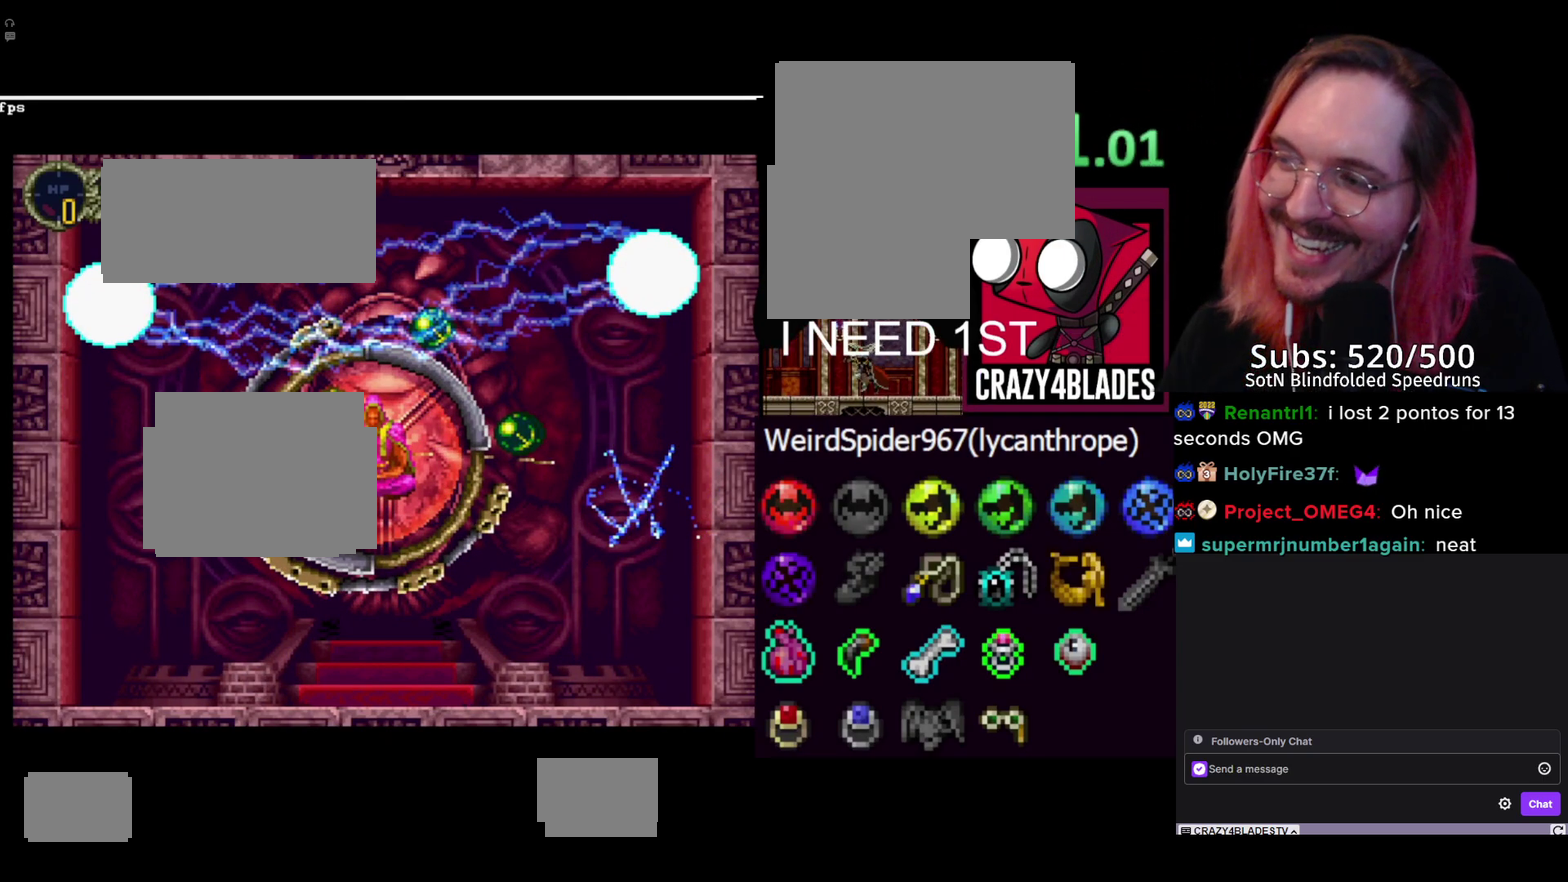
{"dt_ms": 500, "buttons": ["X", "START"], "left_stick": "center", "right_stick": "center", "events": [[450, "START", "down"], [483, "X", "down"]]}
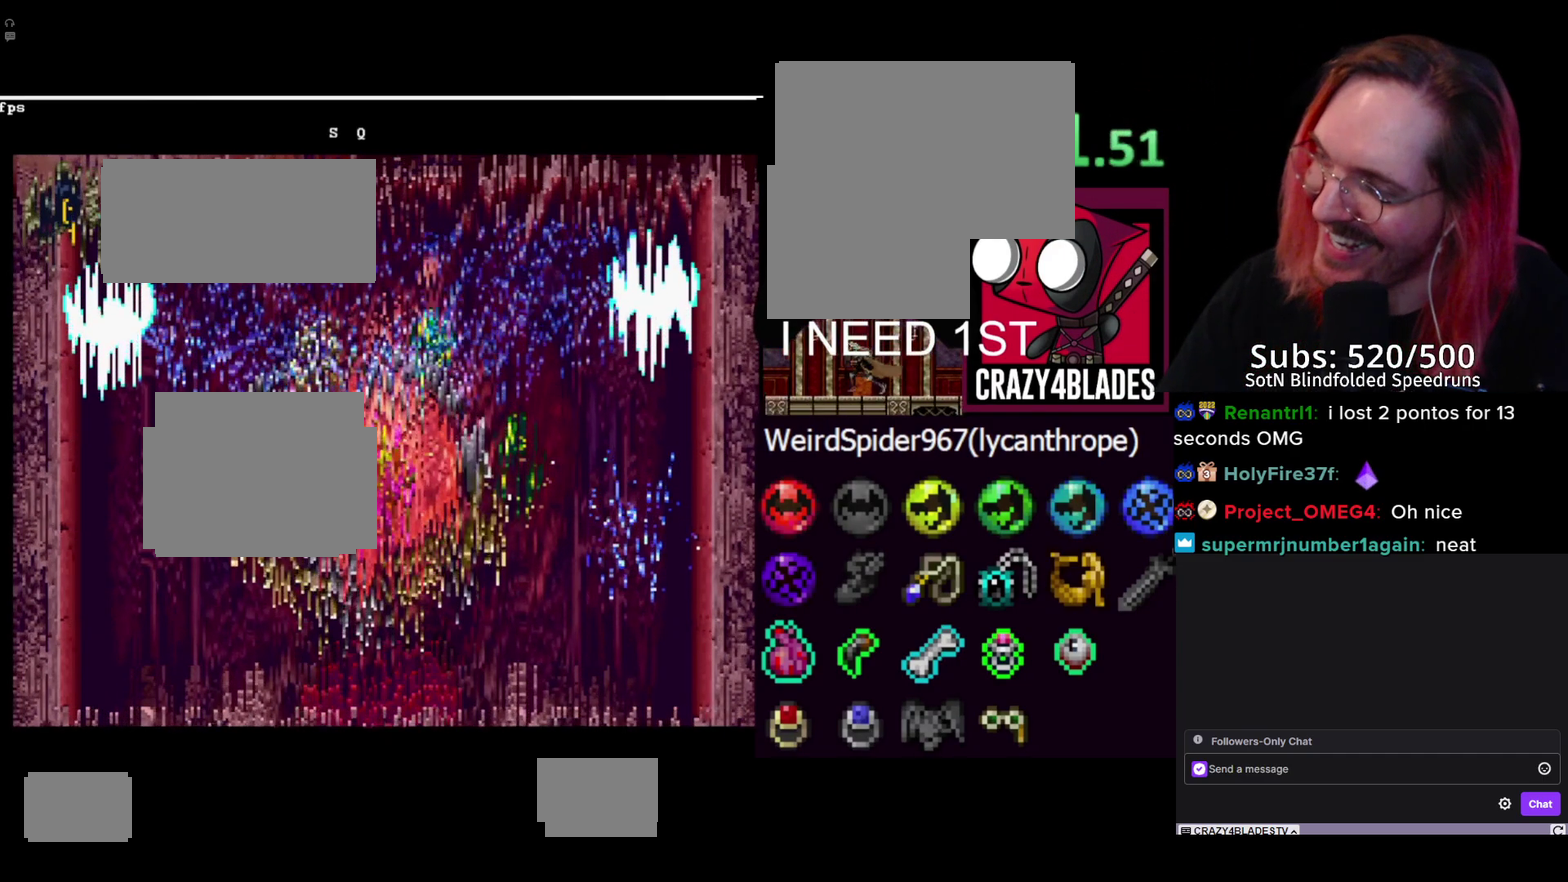
{"dt_ms": 500, "buttons": [], "left_stick": "center", "right_stick": "center", "events": [[117, "START", "up"], [117, "X", "up"]]}
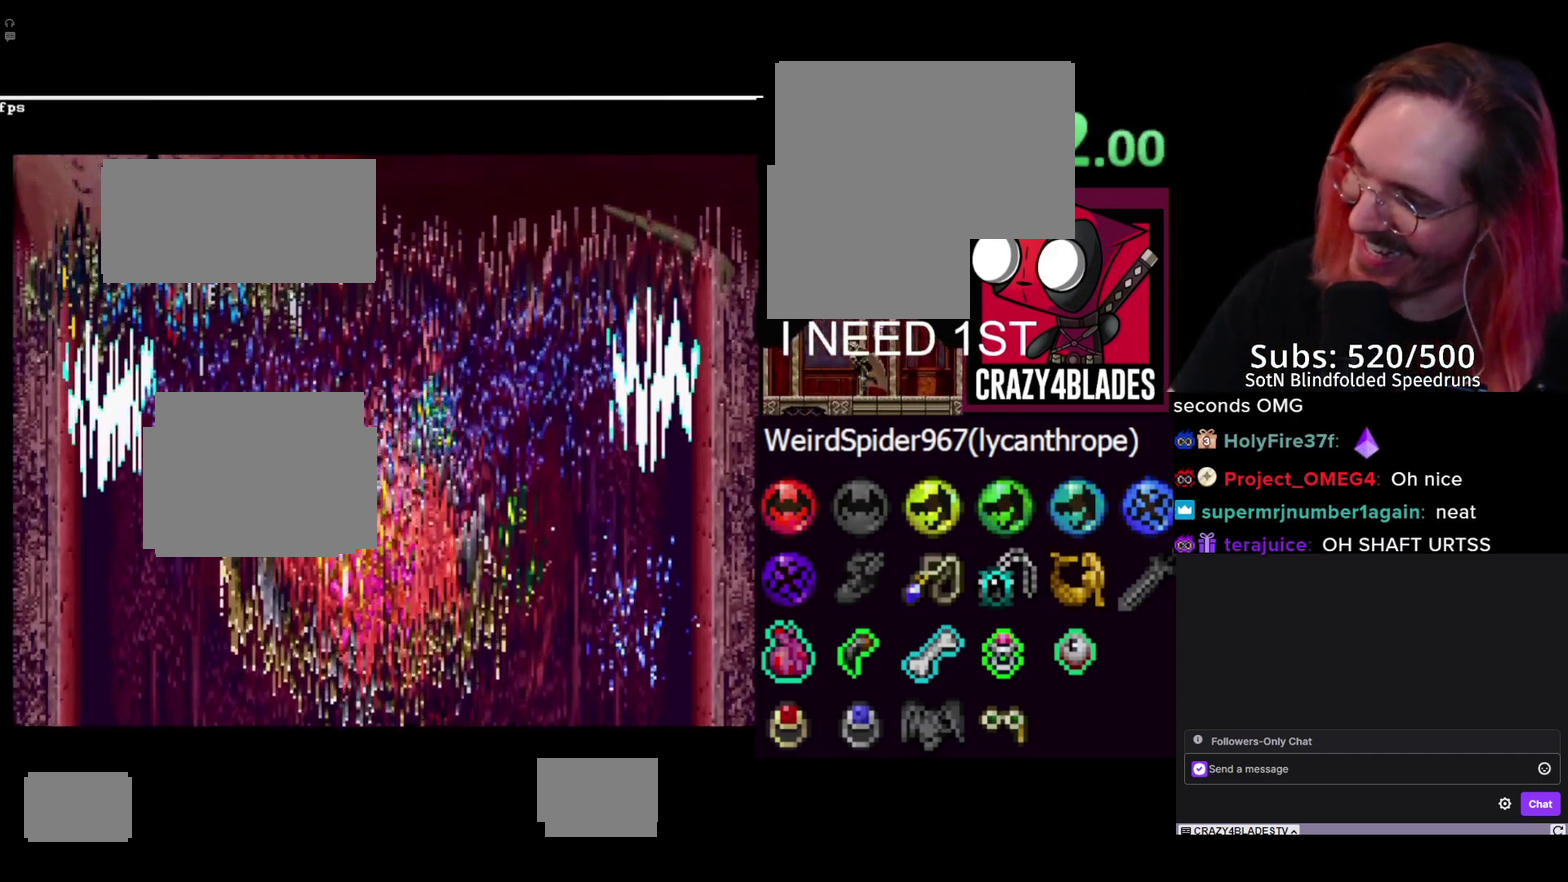
{"dt_ms": 500, "buttons": ["START"], "left_stick": "center", "right_stick": "center", "events": [[33, "START", "down"], [250, "START", "up"], [450, "START", "down"]]}
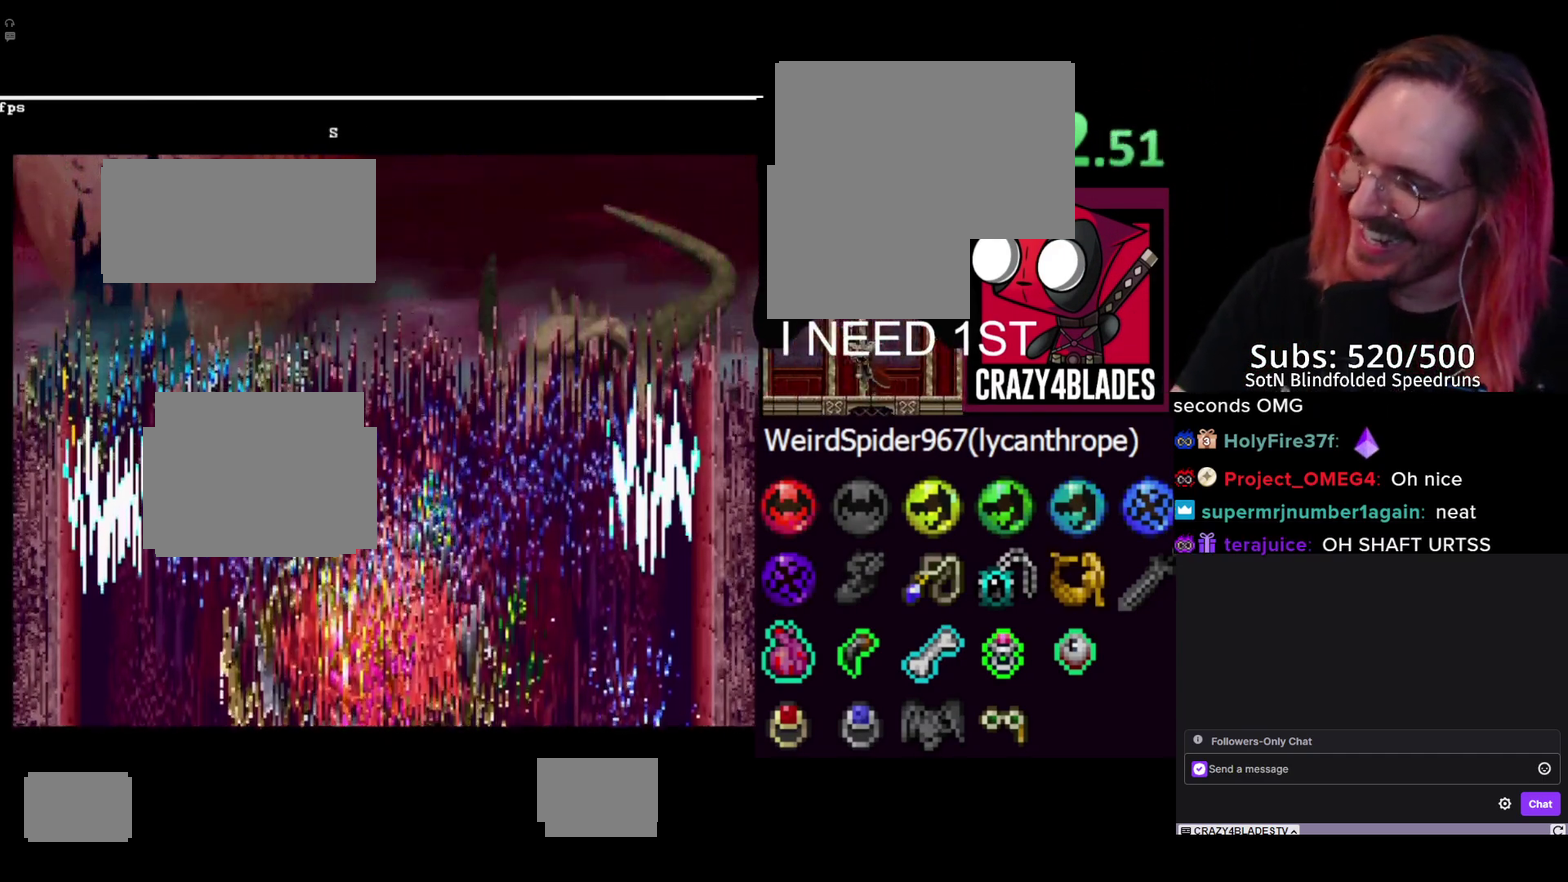
{"dt_ms": 500, "buttons": [], "left_stick": "center", "right_stick": "center", "events": [[117, "START", "up"]]}
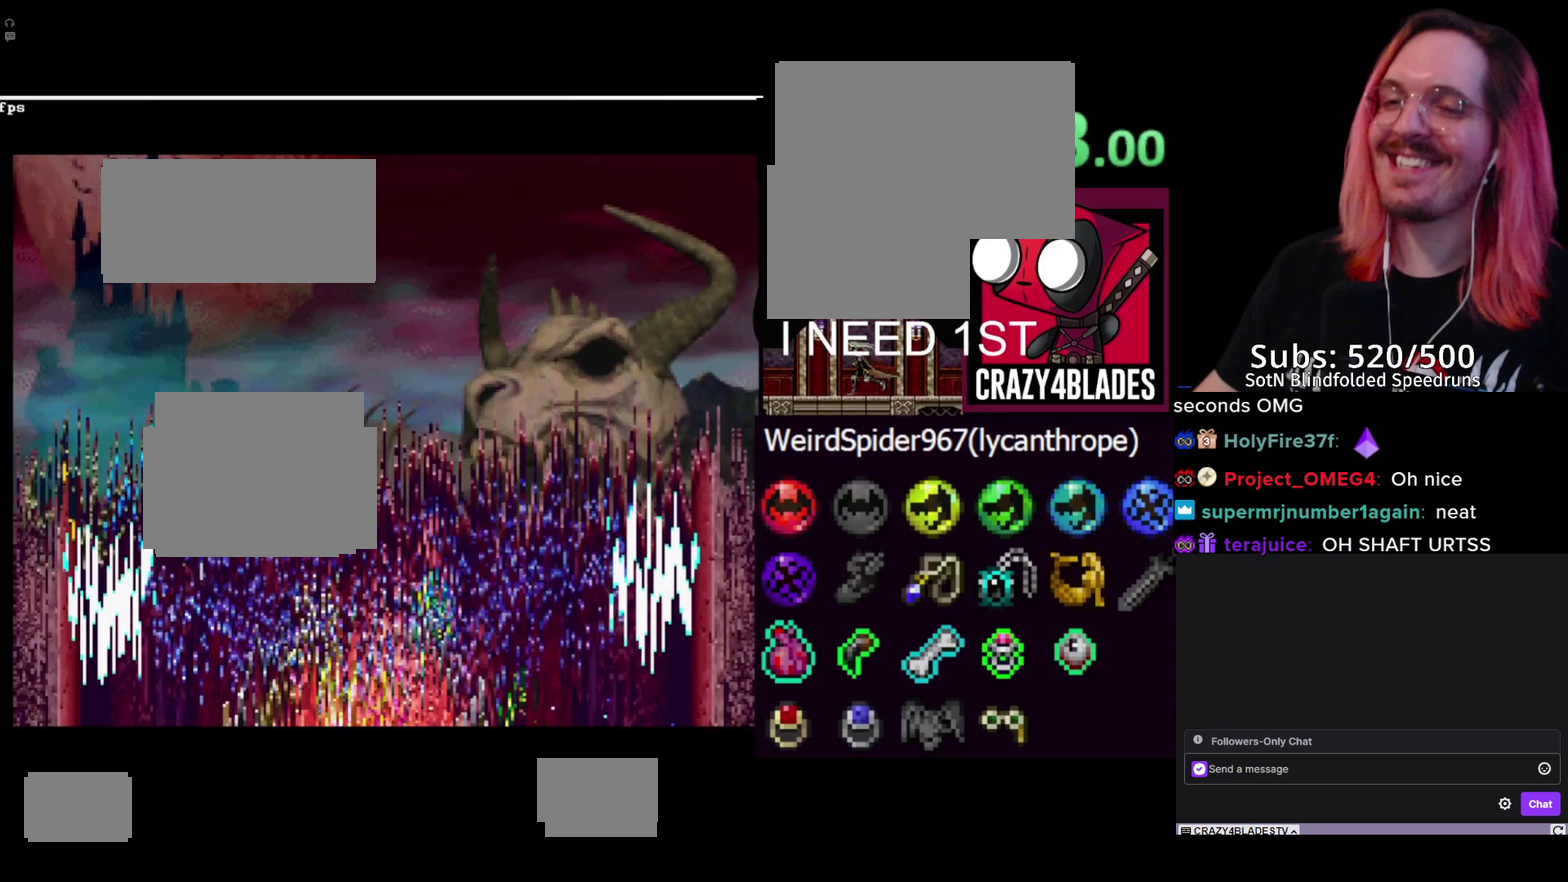
{"dt_ms": 500, "buttons": ["START"], "left_stick": "center", "right_stick": "center", "events": [[33, "START", "down"], [283, "START", "up"], [333, "START", "down"]]}
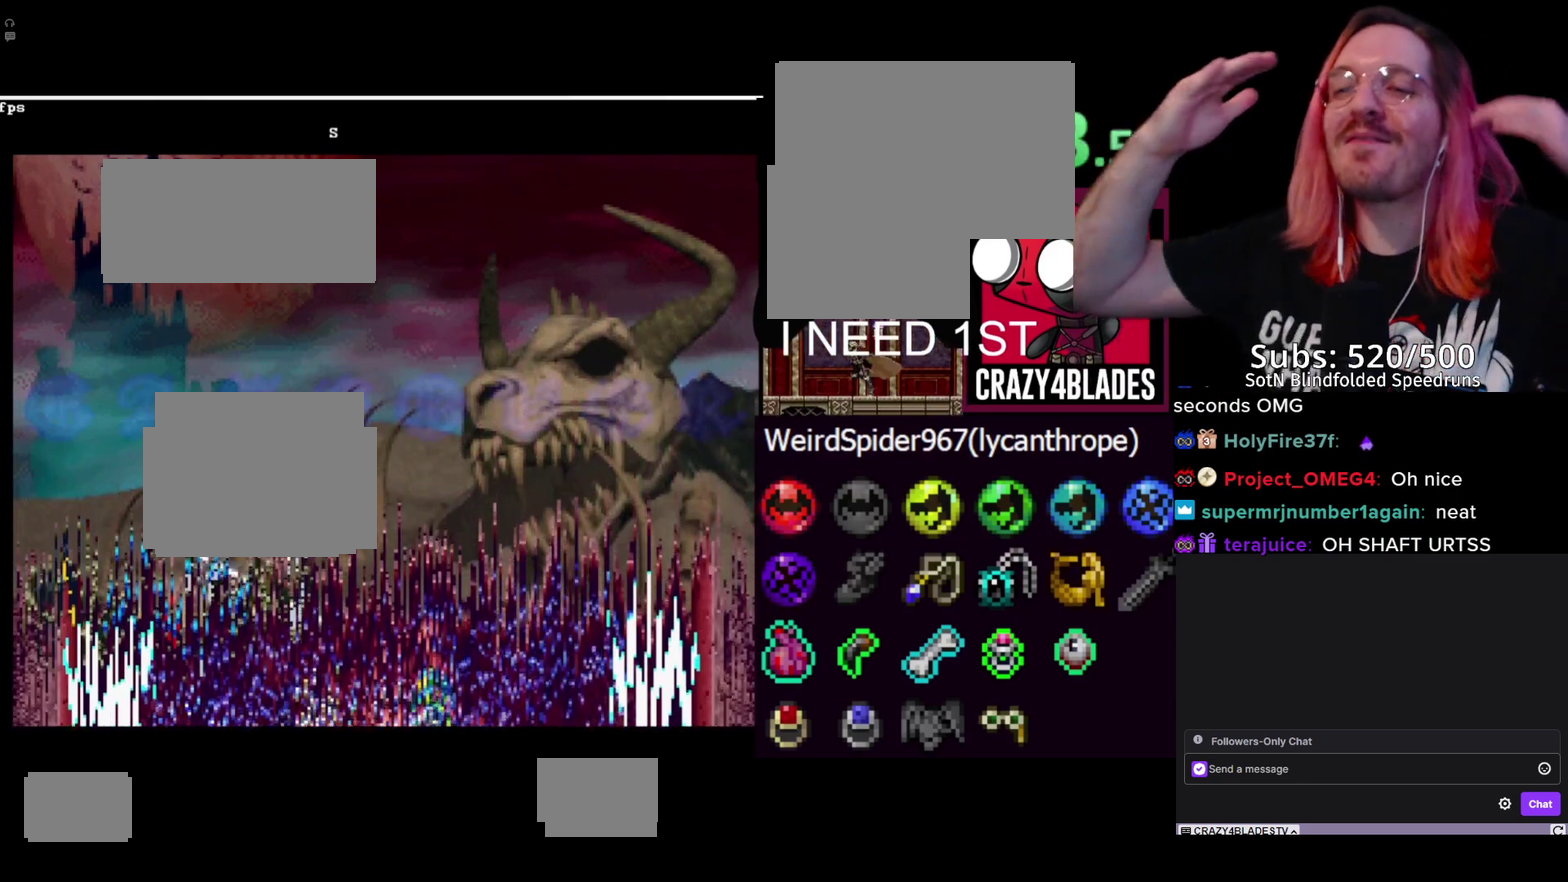
{"dt_ms": 500, "buttons": ["START", "SELECT"], "left_stick": "center", "right_stick": "center", "events": [[250, "START", "up"], [317, "START", "down"], [367, "SELECT", "down"], [400, "START", "up"], [483, "START", "down"]]}
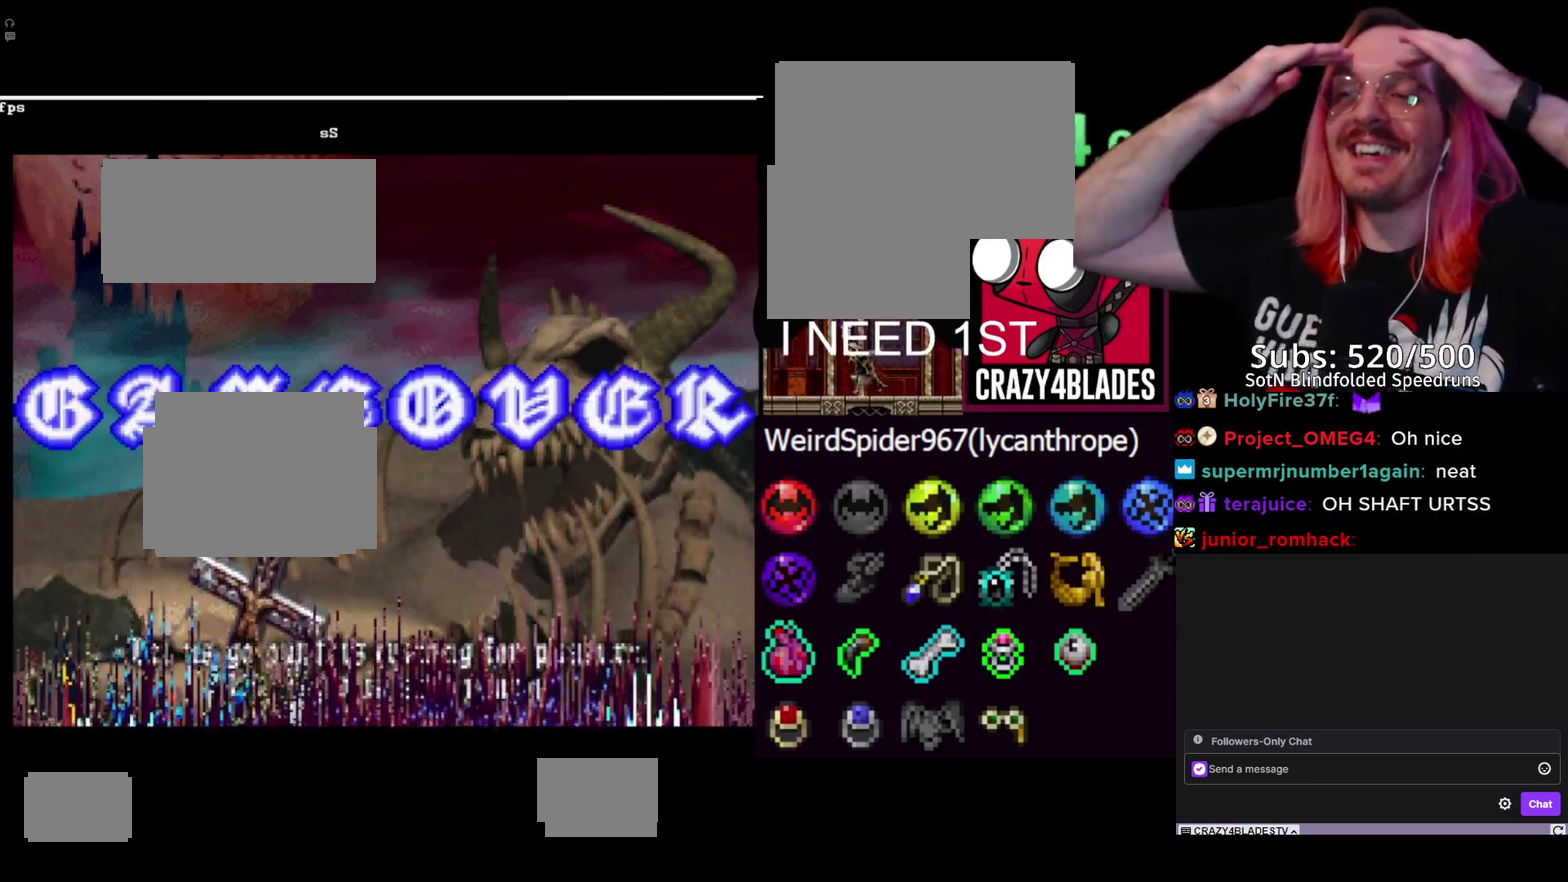
{"dt_ms": 500, "buttons": ["START"], "left_stick": "center", "right_stick": "center", "events": [[50, "SELECT", "up"], [67, "START", "up"], [150, "SELECT", "down"], [167, "START", "down"], [233, "START", "up"], [267, "SELECT", "up"], [300, "START", "down"], [367, "SELECT", "down"], [383, "START", "up"], [483, "START", "down"], [500, "SELECT", "up"]]}
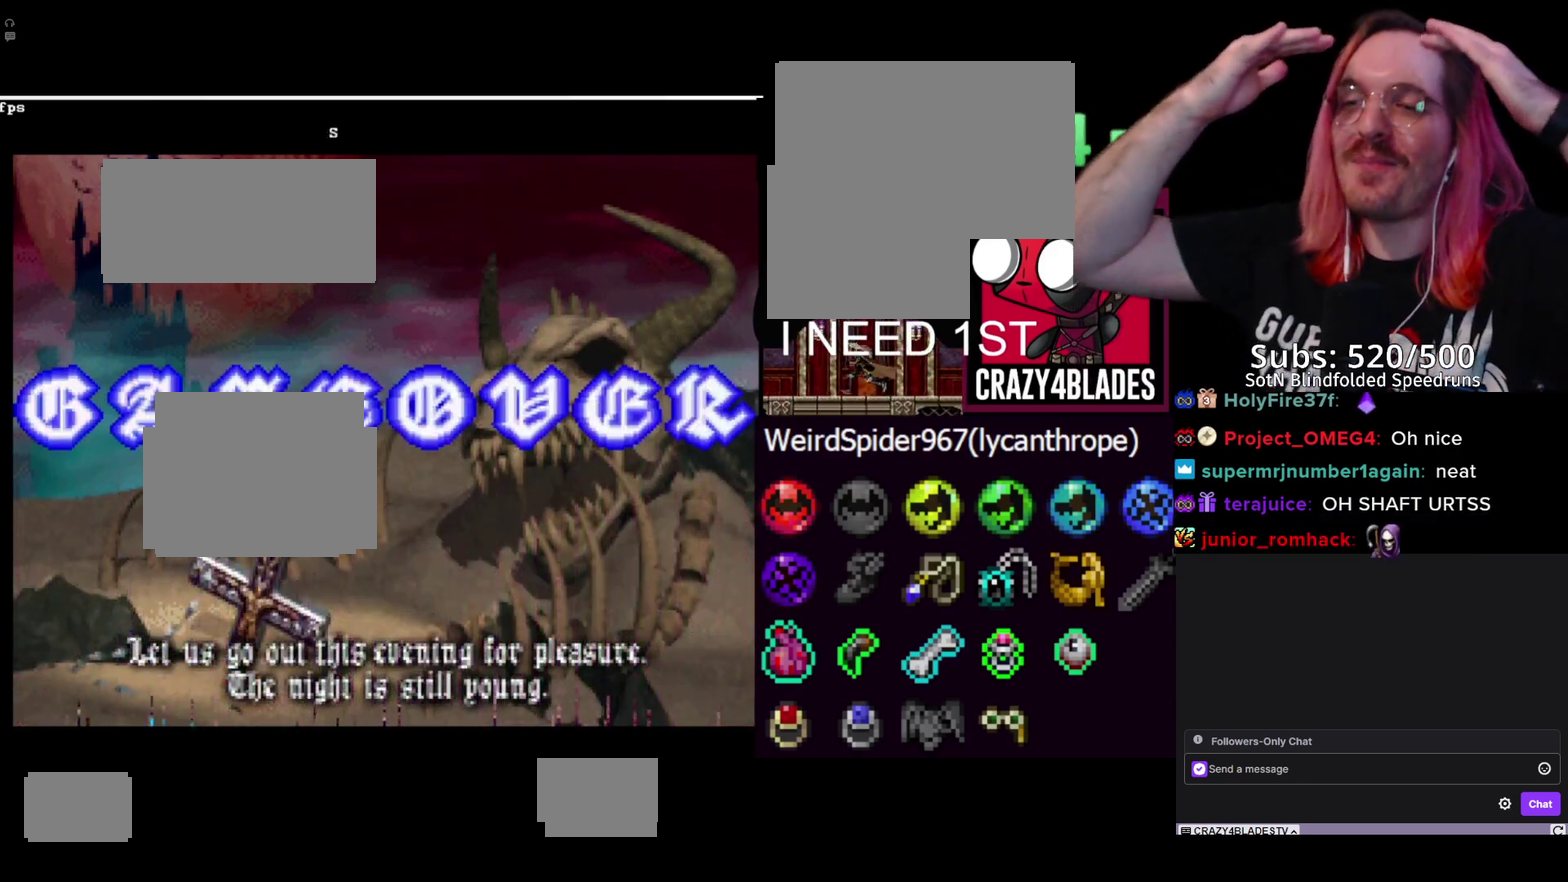
{"dt_ms": 500, "buttons": ["START", "SELECT"], "left_stick": "center", "right_stick": "center", "events": [[33, "START", "up"], [67, "SELECT", "down"], [150, "START", "down"], [200, "SELECT", "up"], [200, "START", "up"], [267, "SELECT", "down"], [267, "START", "down"], [367, "SELECT", "up"], [367, "START", "up"], [450, "SELECT", "down"], [450, "START", "down"]]}
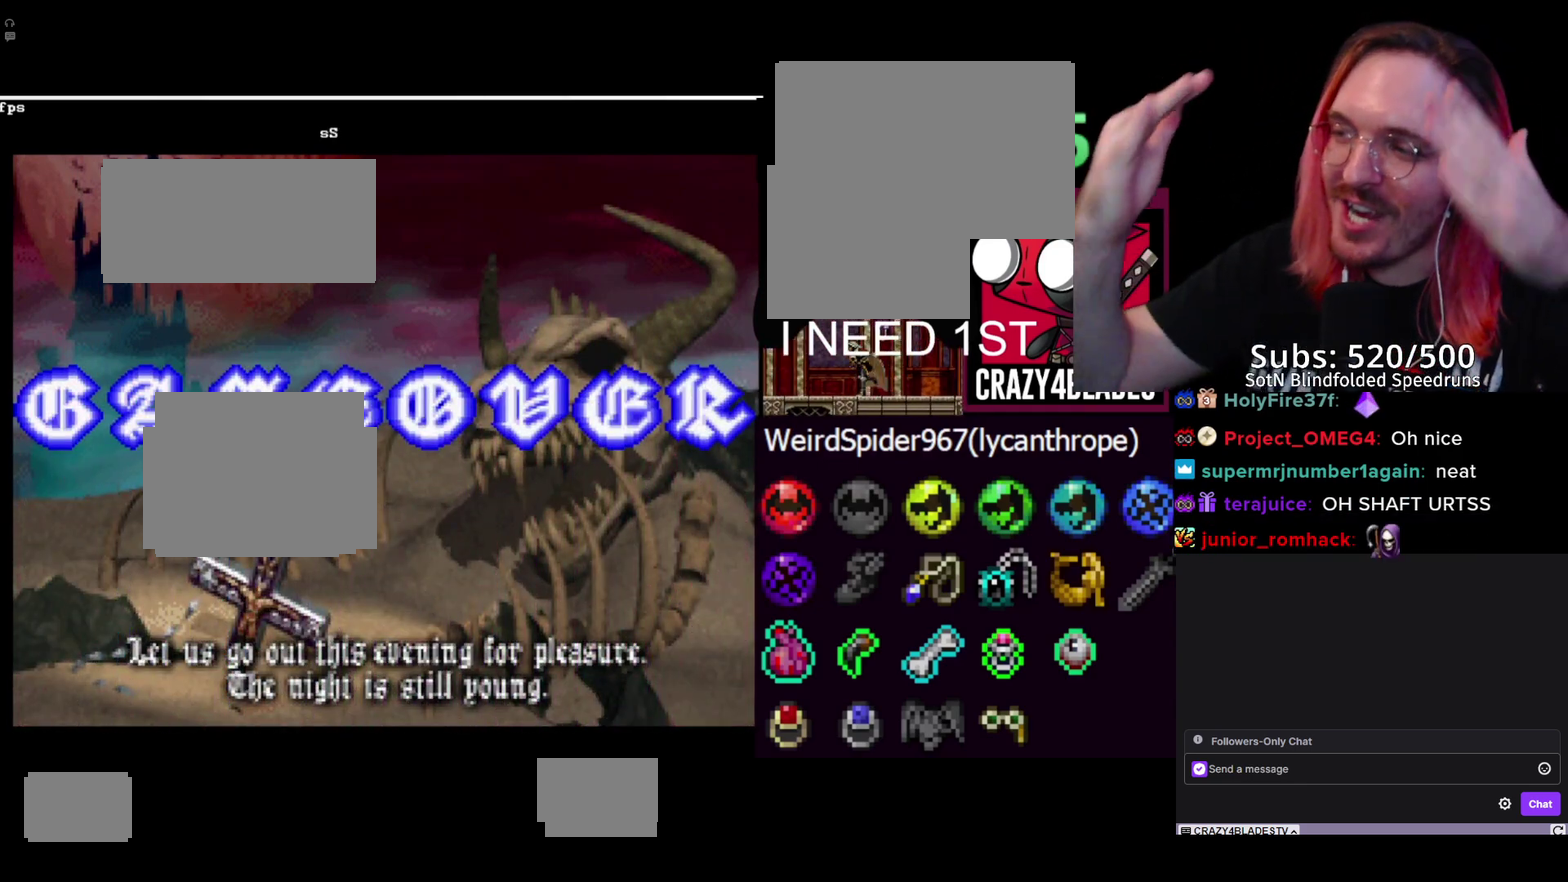
{"dt_ms": 500, "buttons": [], "left_stick": "center", "right_stick": "center", "events": [[33, "START", "up"], [67, "SELECT", "up"], [100, "START", "down"], [200, "START", "up"], [350, "START", "down"], [433, "START", "up"]]}
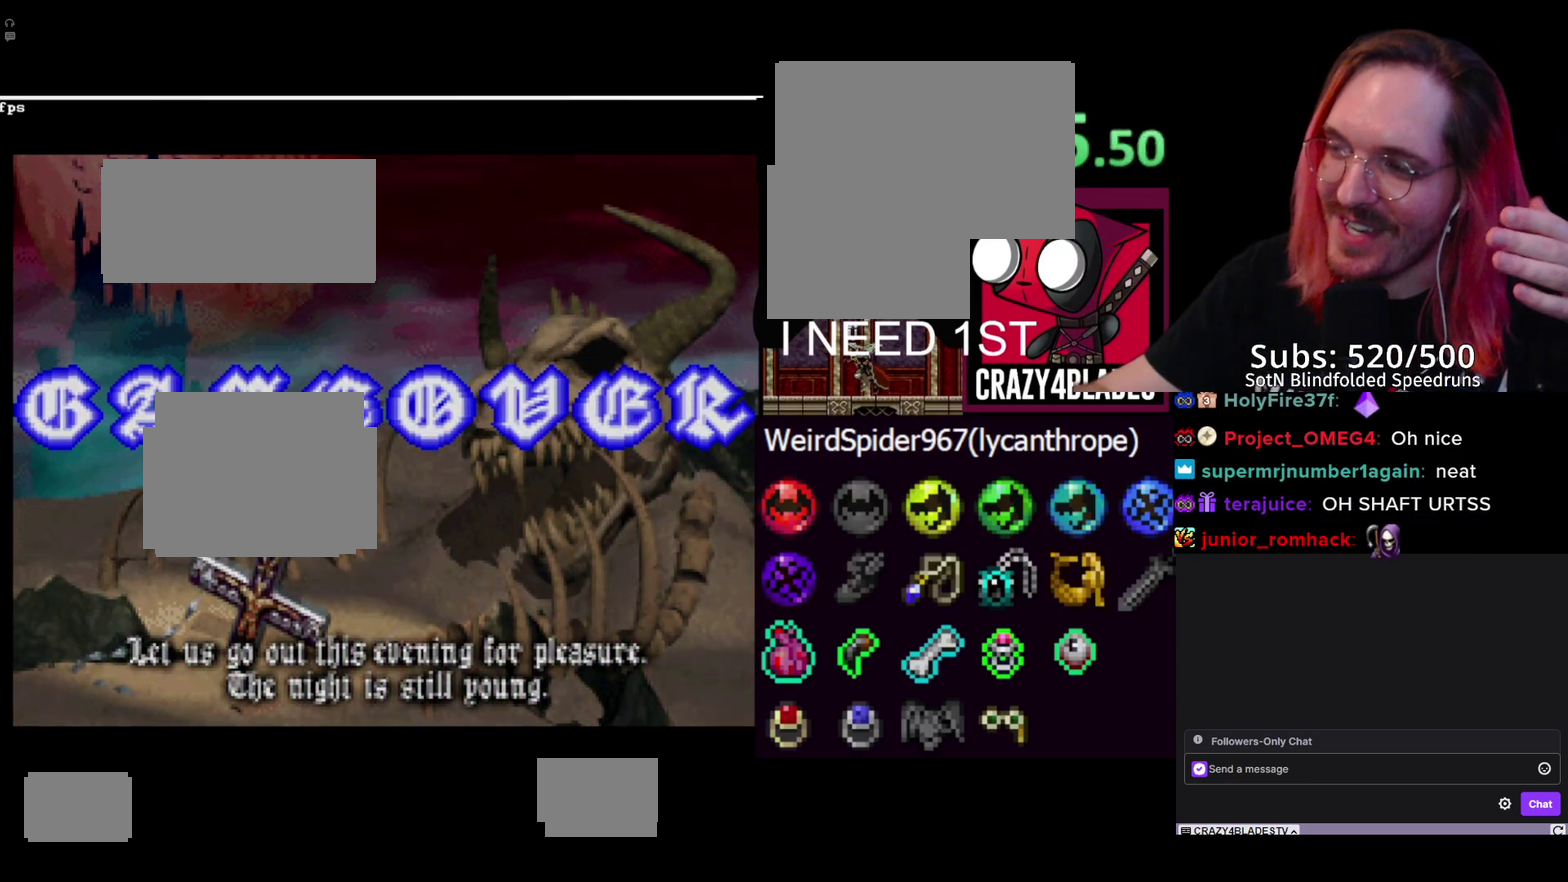
{"dt_ms": 500, "buttons": ["START"], "left_stick": "center", "right_stick": "center", "events": [[17, "START", "down"], [117, "START", "up"], [183, "START", "down"], [250, "START", "up"], [333, "START", "down"], [433, "START", "up"], [483, "START", "down"]]}